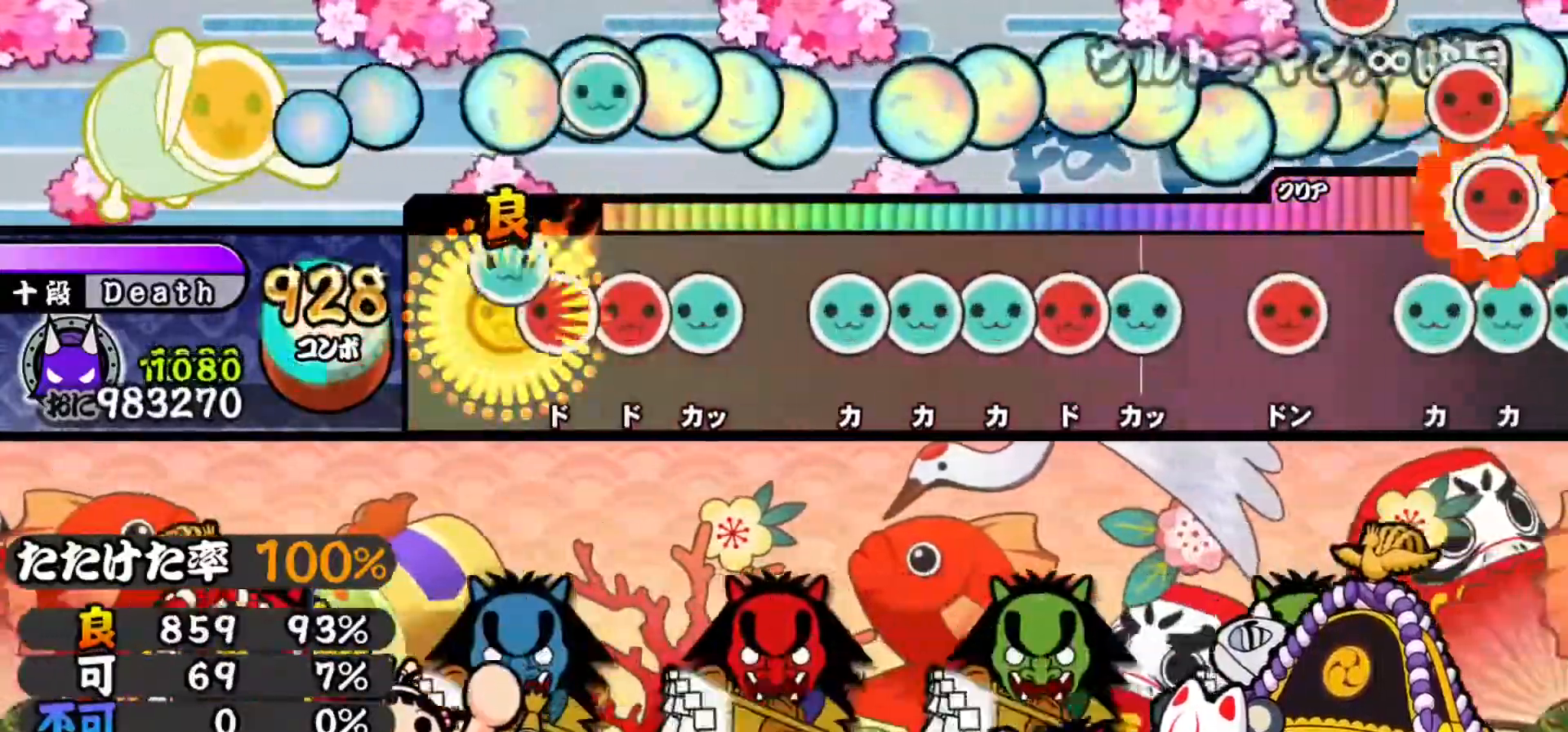
Gameplay with a controller (PlayStation layout); each line is a JSON object with the inputs held at the frame after it. "events" lists button and stick changes between this image and that frame as [ms after this image, input, new state], when the widget could be followed in between. Not read: left_stick right_stick.
{"buttons": ["TRIANGLE"], "events": [[83, "DPAD_UP", "up"], [83, "SQUARE", "down"], [184, "DPAD_RIGHT", "down"], [184, "SQUARE", "up"], [284, "DPAD_RIGHT", "up"], [284, "TRIANGLE", "down"], [384, "TRIANGLE", "up"], [501, "TRIANGLE", "down"]]}
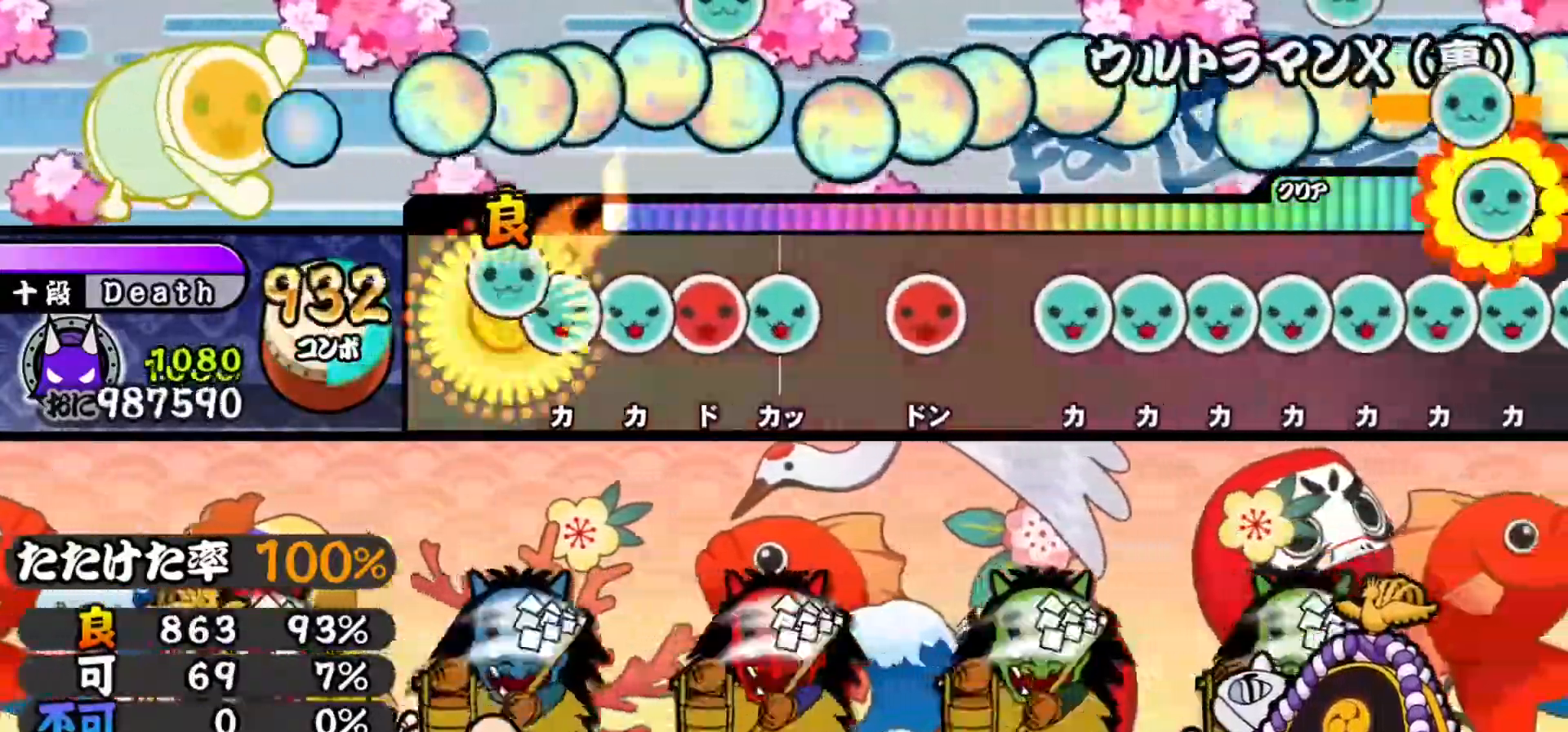
{"buttons": [], "events": [[83, "DPAD_UP", "down"], [83, "TRIANGLE", "up"], [200, "DPAD_UP", "up"], [200, "TRIANGLE", "down"], [283, "DPAD_RIGHT", "down"], [300, "TRIANGLE", "up"], [400, "DPAD_RIGHT", "up"], [400, "TRIANGLE", "down"], [483, "TRIANGLE", "up"]]}
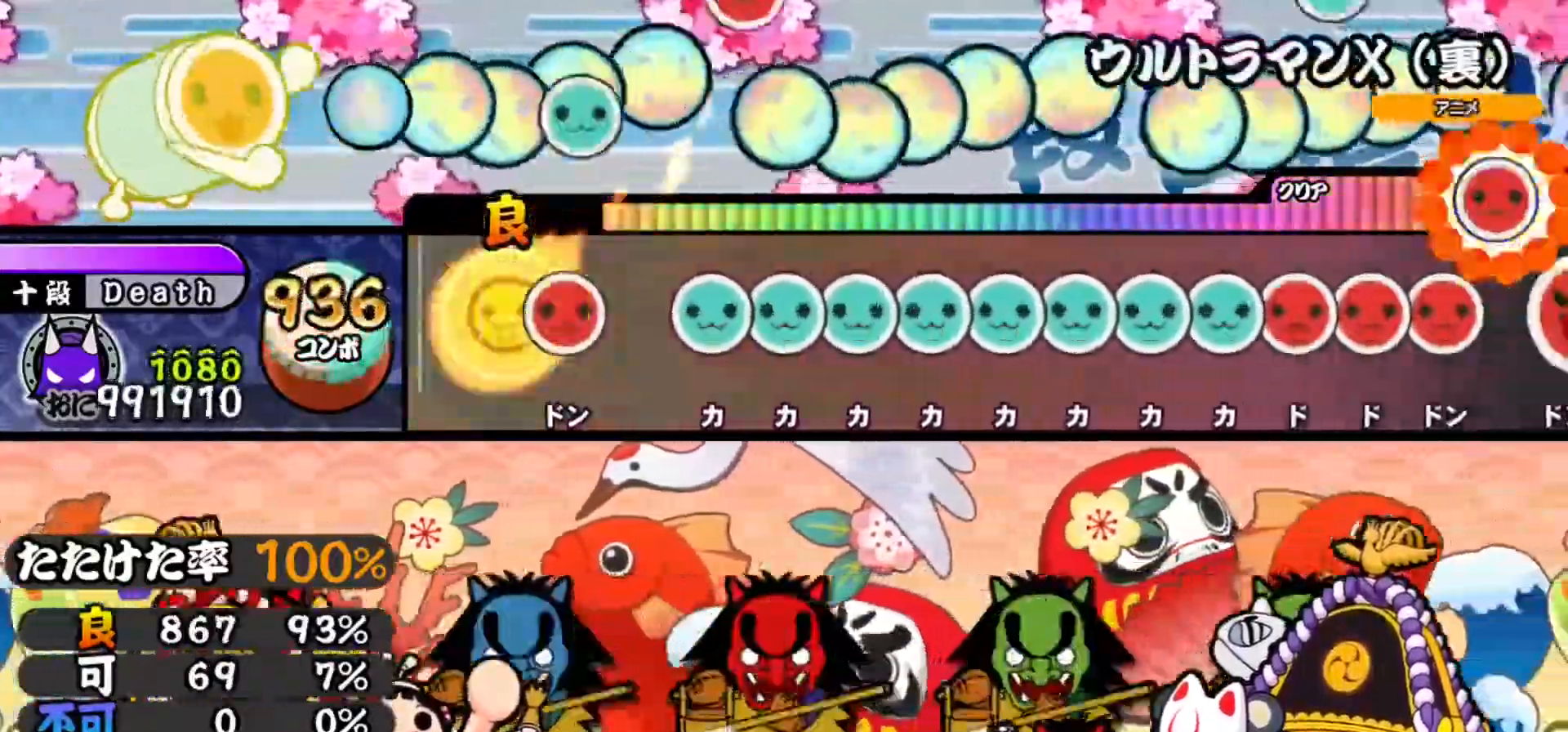
{"buttons": ["TRIANGLE"], "events": [[100, "SQUARE", "down"], [184, "SQUARE", "up"], [284, "TRIANGLE", "down"], [384, "TRIANGLE", "up"], [400, "DPAD_UP", "down"], [501, "DPAD_UP", "up"], [501, "TRIANGLE", "down"]]}
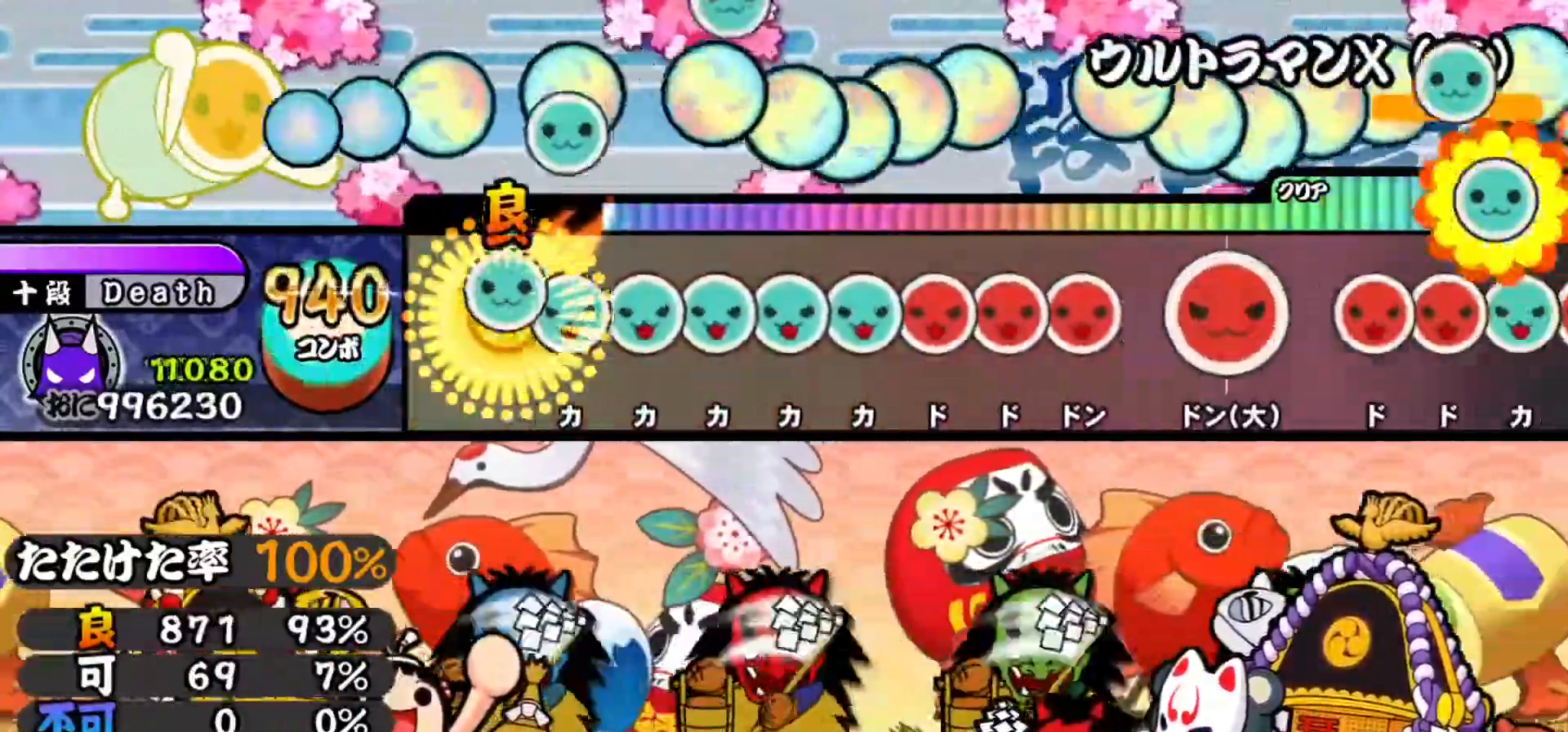
{"buttons": ["TRIANGLE"], "events": [[116, "DPAD_UP", "down"], [116, "TRIANGLE", "up"], [200, "DPAD_UP", "up"], [216, "TRIANGLE", "down"], [317, "DPAD_UP", "down"], [333, "TRIANGLE", "up"], [417, "DPAD_UP", "up"], [417, "TRIANGLE", "down"]]}
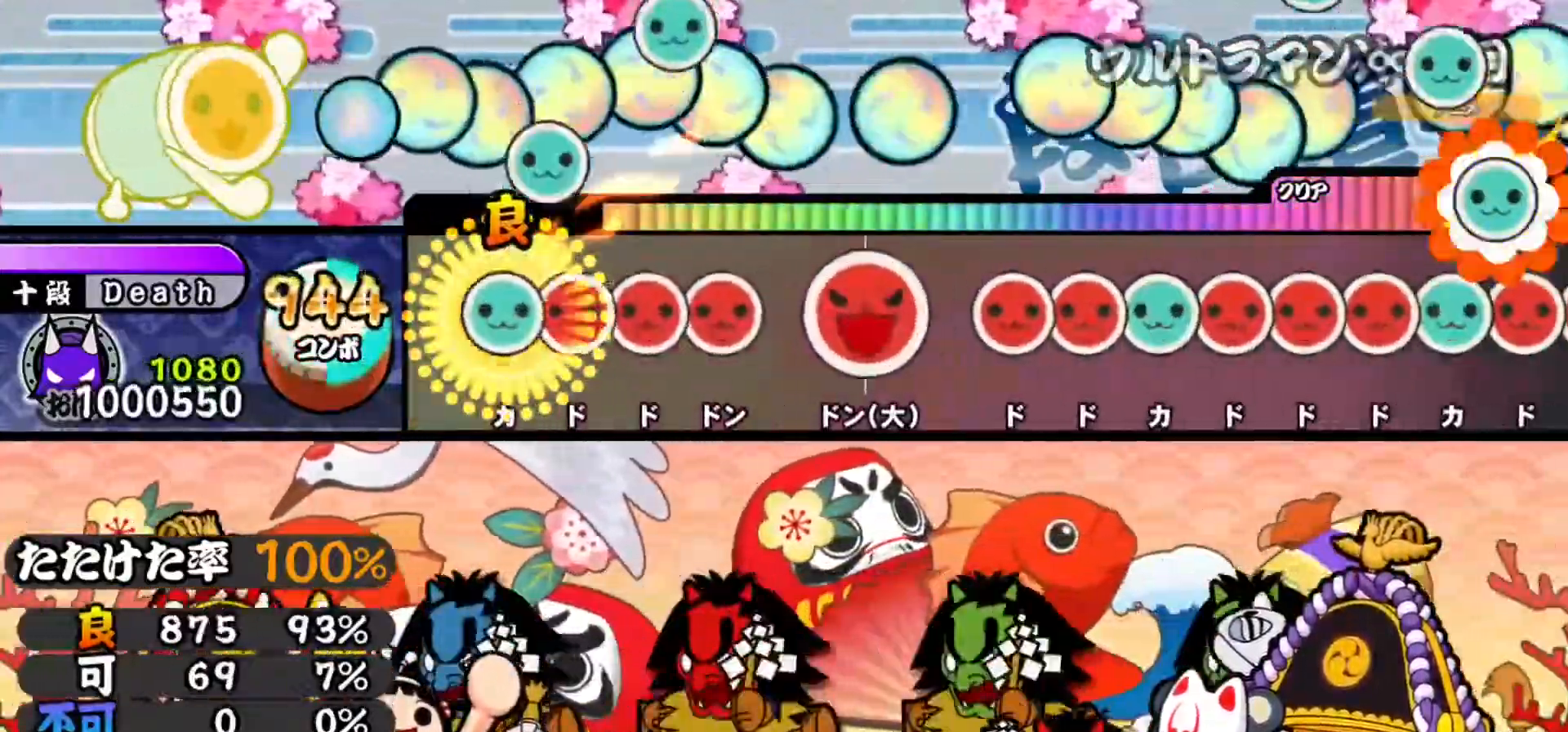
{"buttons": [], "events": [[17, "DPAD_UP", "down"], [33, "TRIANGLE", "up"], [117, "DPAD_UP", "up"], [134, "SQUARE", "down"], [234, "DPAD_RIGHT", "down"], [234, "SQUARE", "up"], [334, "SQUARE", "down"], [350, "DPAD_RIGHT", "up"], [434, "SQUARE", "up"]]}
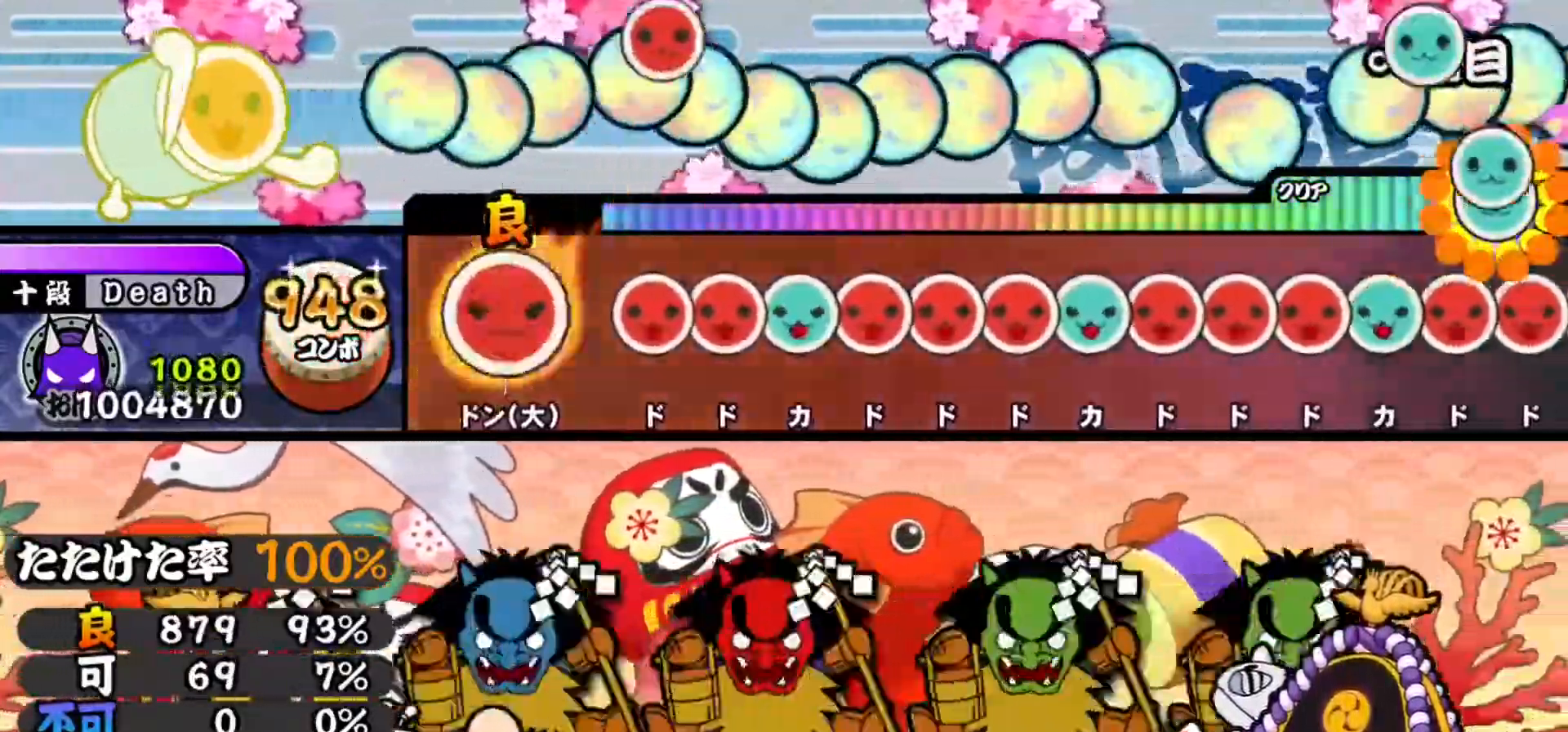
{"buttons": ["TRIANGLE"], "events": [[16, "SQUARE", "down"], [116, "SQUARE", "up"], [216, "SQUARE", "down"], [300, "DPAD_RIGHT", "down"], [300, "SQUARE", "up"], [400, "DPAD_RIGHT", "up"], [417, "TRIANGLE", "down"]]}
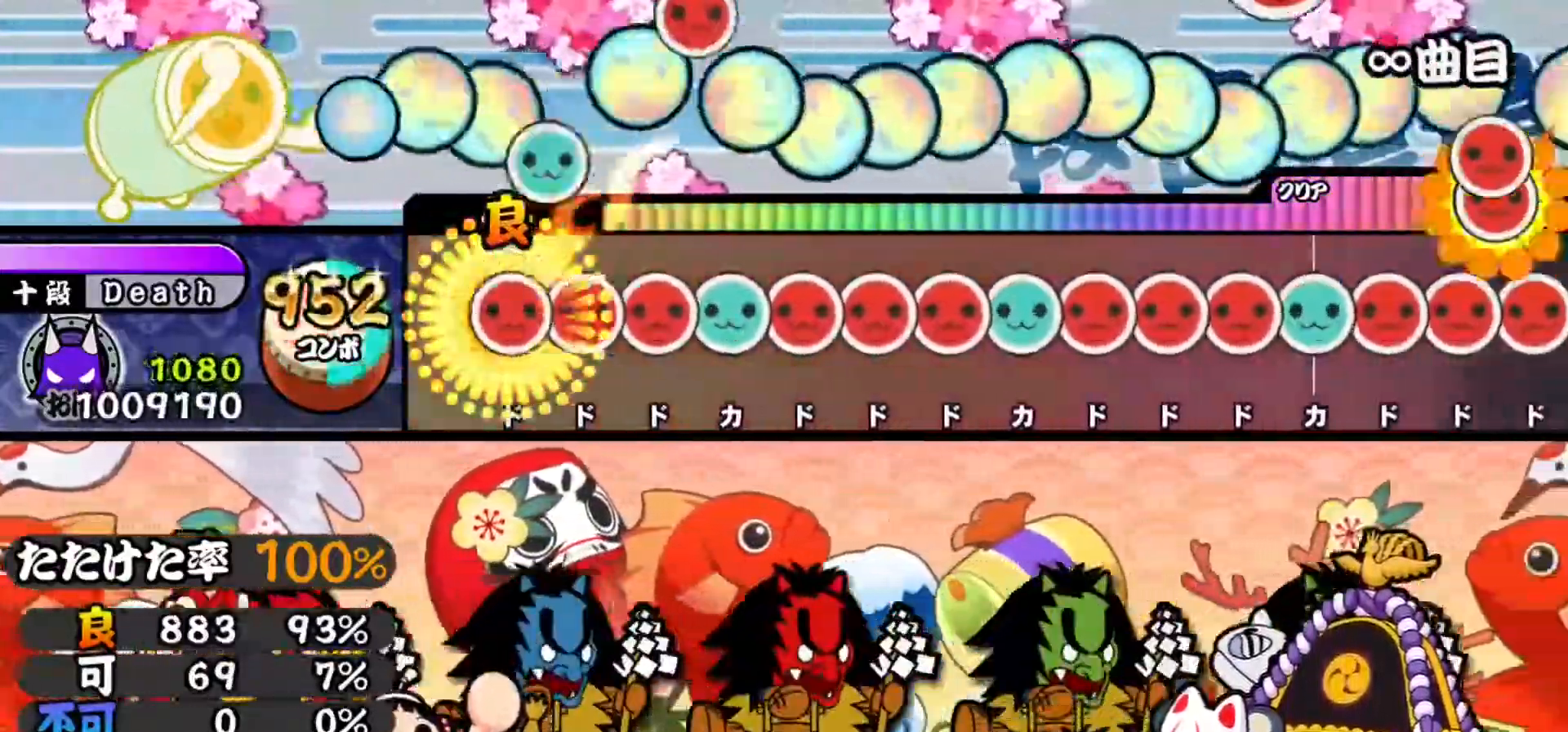
{"buttons": ["DPAD_RIGHT"], "events": [[17, "TRIANGLE", "up"], [33, "DPAD_RIGHT", "down"], [133, "DPAD_RIGHT", "up"], [133, "SQUARE", "down"], [217, "SQUARE", "up"], [234, "DPAD_RIGHT", "down"], [317, "DPAD_RIGHT", "up"], [334, "TRIANGLE", "down"], [434, "DPAD_RIGHT", "down"], [434, "TRIANGLE", "up"]]}
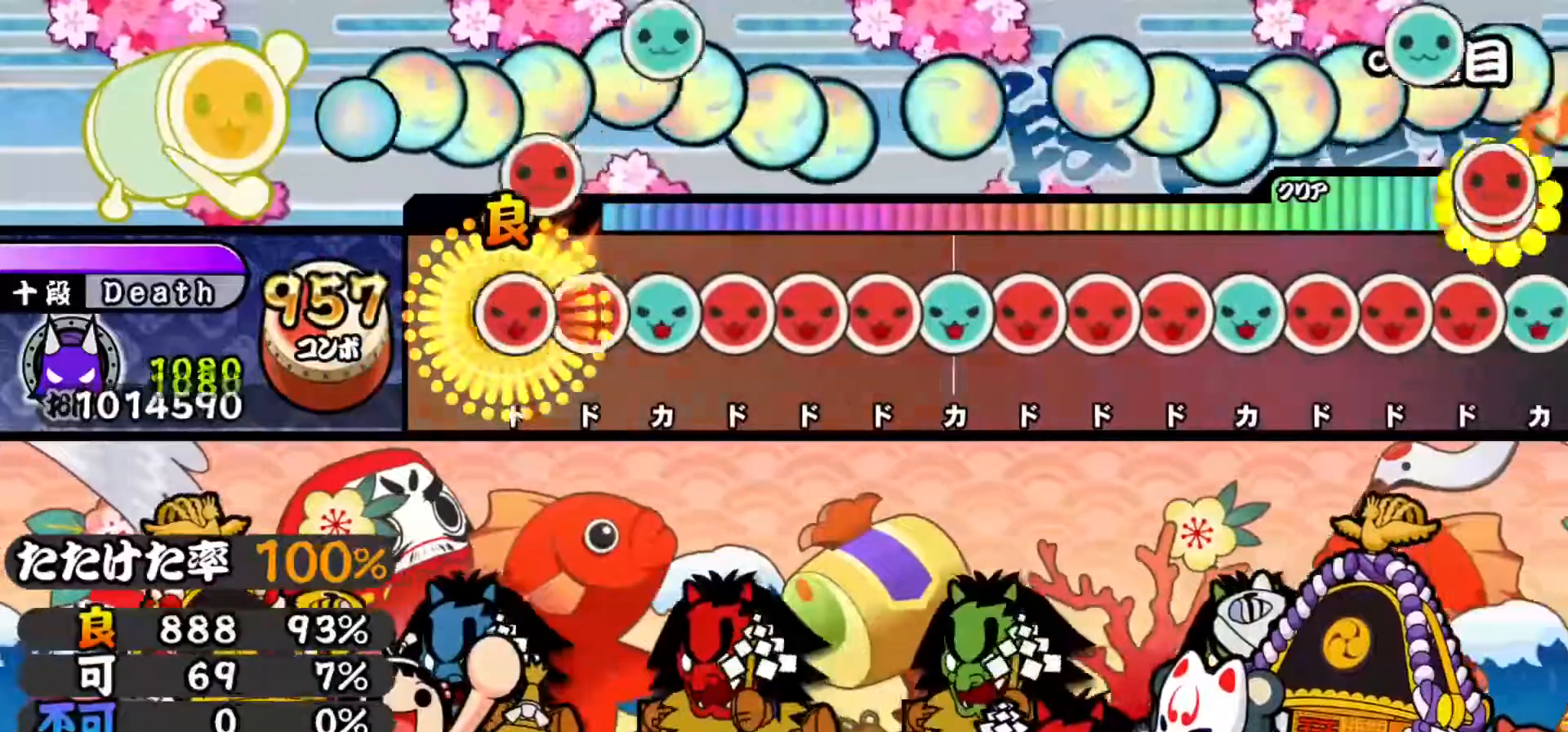
{"buttons": ["SQUARE"], "events": [[16, "DPAD_RIGHT", "up"], [33, "SQUARE", "down"], [116, "SQUARE", "up"], [150, "DPAD_RIGHT", "down"], [233, "DPAD_RIGHT", "up"], [250, "TRIANGLE", "down"], [333, "TRIANGLE", "up"], [350, "DPAD_RIGHT", "down"], [433, "DPAD_RIGHT", "up"], [450, "SQUARE", "down"]]}
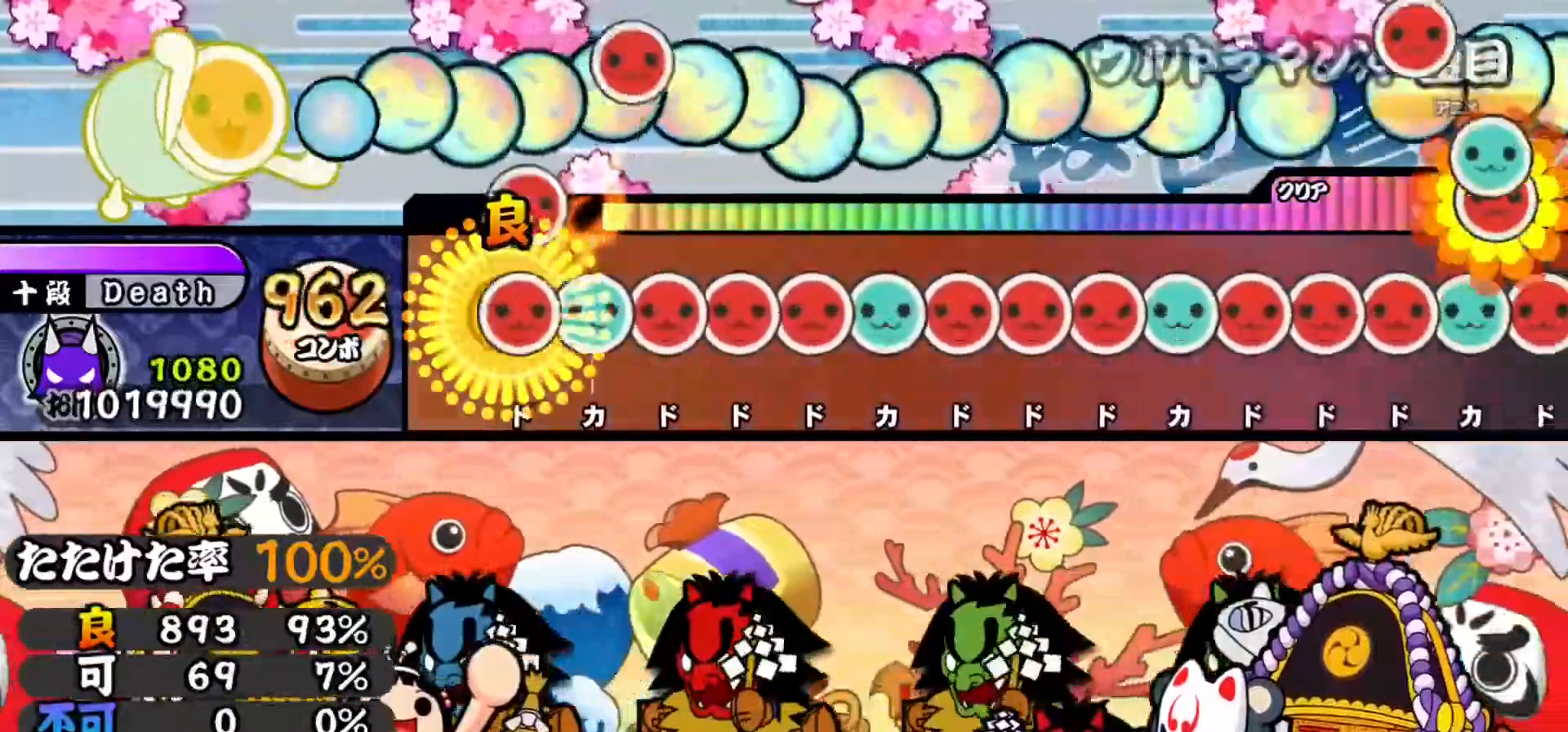
{"buttons": ["DPAD_RIGHT"], "events": [[33, "SQUARE", "up"], [67, "DPAD_RIGHT", "down"], [150, "DPAD_RIGHT", "up"], [167, "TRIANGLE", "down"], [250, "TRIANGLE", "up"], [267, "DPAD_RIGHT", "down"], [350, "DPAD_RIGHT", "up"], [367, "SQUARE", "down"], [450, "SQUARE", "up"], [467, "DPAD_RIGHT", "down"]]}
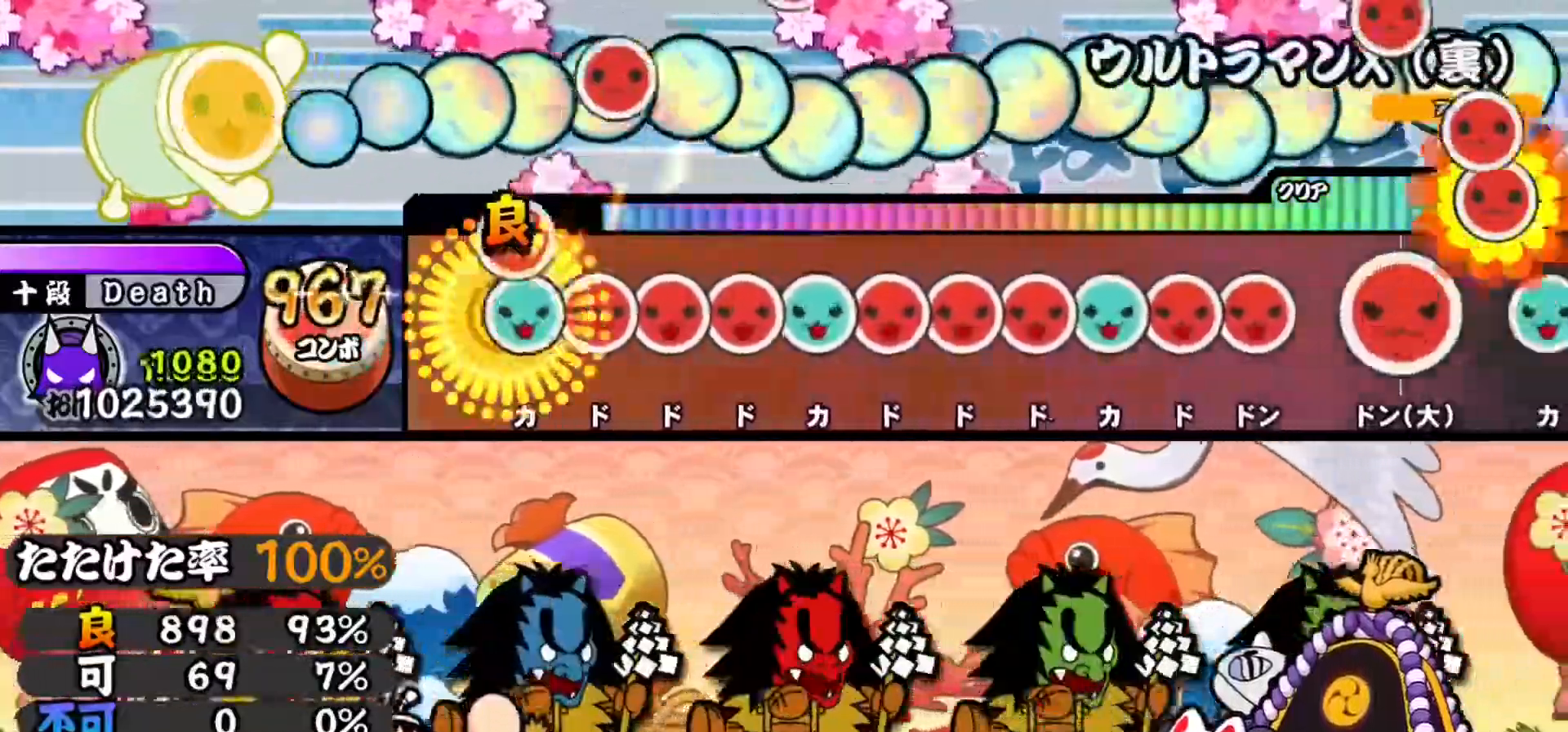
{"buttons": ["TRIANGLE"], "events": [[66, "DPAD_RIGHT", "up"], [66, "TRIANGLE", "down"], [166, "DPAD_RIGHT", "down"], [166, "TRIANGLE", "up"], [266, "DPAD_RIGHT", "up"], [266, "SQUARE", "down"], [383, "DPAD_RIGHT", "down"], [383, "SQUARE", "up"], [483, "DPAD_RIGHT", "up"], [483, "TRIANGLE", "down"]]}
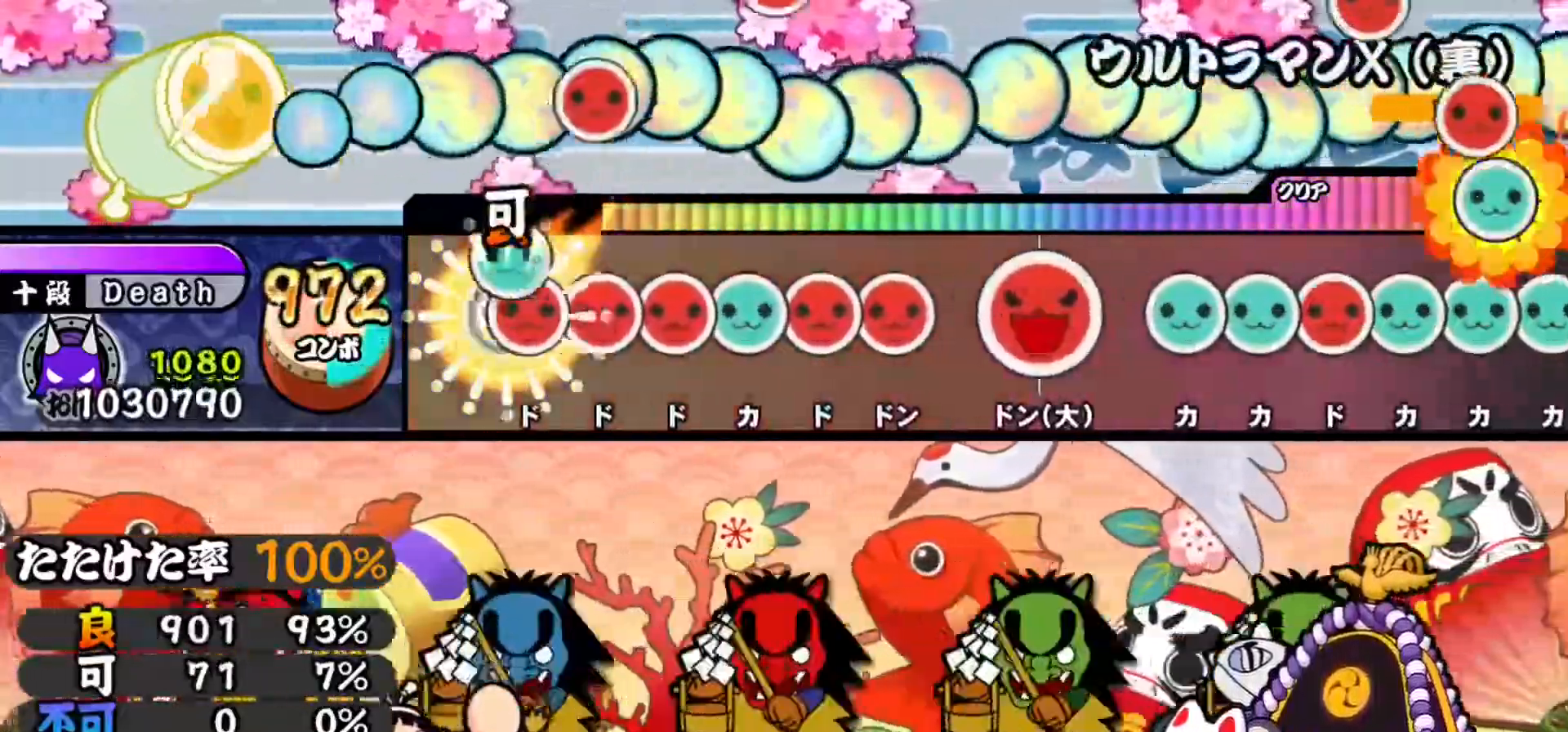
{"buttons": ["DPAD_RIGHT"], "events": [[83, "DPAD_RIGHT", "down"], [83, "TRIANGLE", "up"], [184, "DPAD_RIGHT", "up"], [184, "SQUARE", "down"], [267, "SQUARE", "up"], [284, "DPAD_RIGHT", "down"], [367, "DPAD_RIGHT", "up"], [384, "TRIANGLE", "down"], [467, "DPAD_RIGHT", "down"], [484, "TRIANGLE", "up"]]}
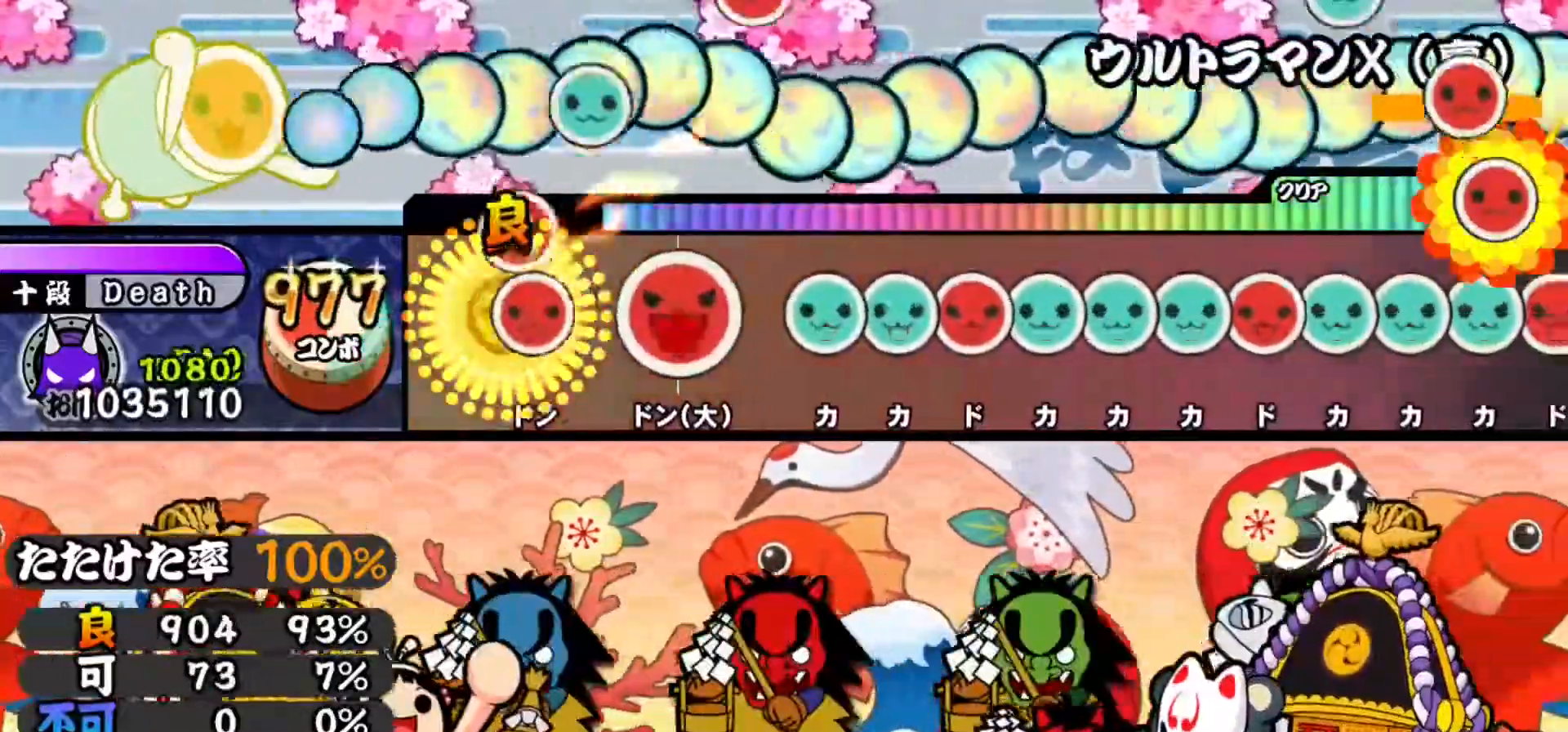
{"buttons": ["TRIANGLE"], "events": [[66, "SQUARE", "down"], [83, "DPAD_RIGHT", "up"], [166, "SQUARE", "up"], [266, "SQUARE", "down"], [350, "SQUARE", "up"], [467, "TRIANGLE", "down"]]}
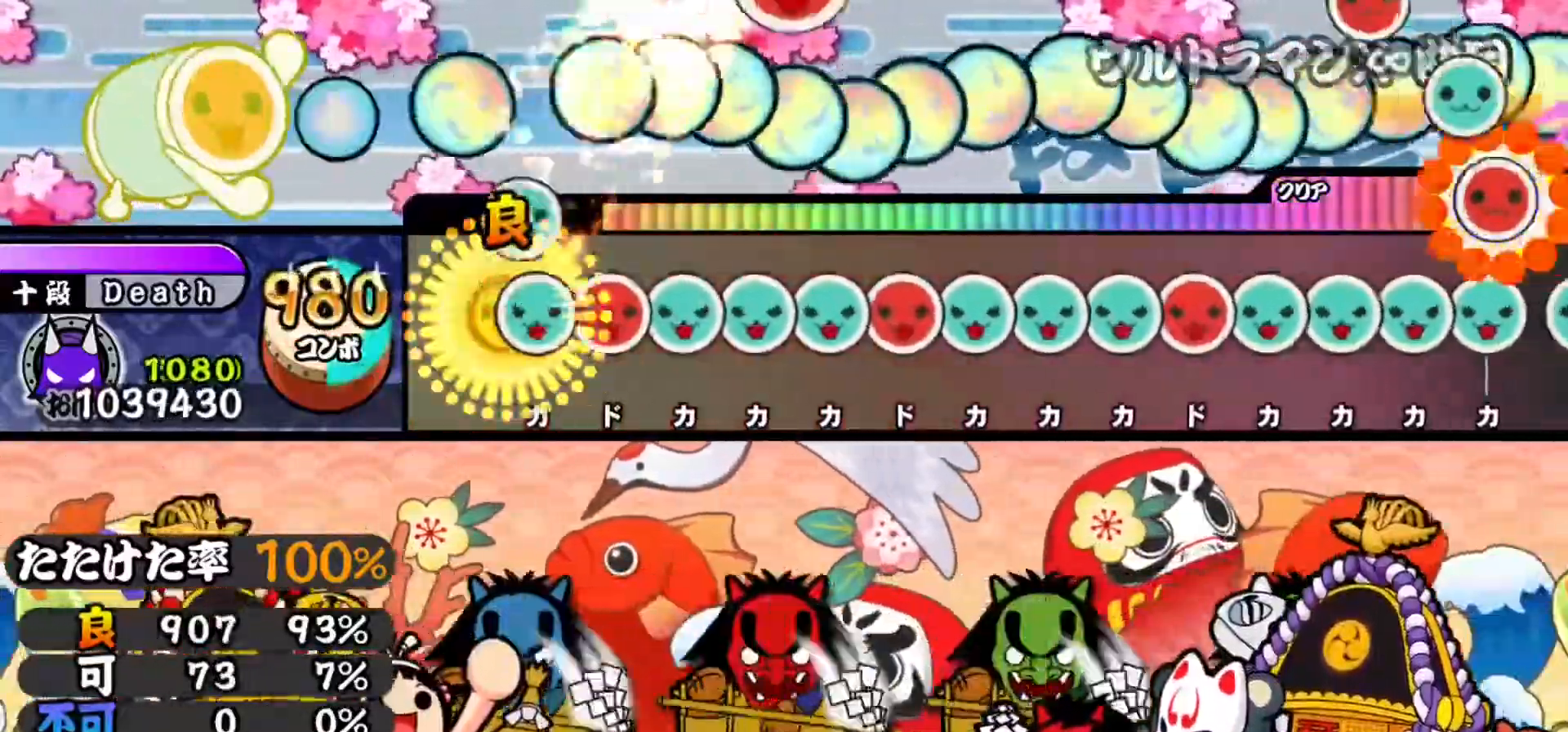
{"buttons": ["DPAD_UP"], "events": [[67, "DPAD_UP", "down"], [67, "TRIANGLE", "up"], [167, "DPAD_UP", "up"], [167, "SQUARE", "down"], [267, "SQUARE", "up"], [284, "DPAD_UP", "down"], [367, "DPAD_UP", "up"], [367, "TRIANGLE", "down"], [484, "DPAD_UP", "down"], [484, "TRIANGLE", "up"]]}
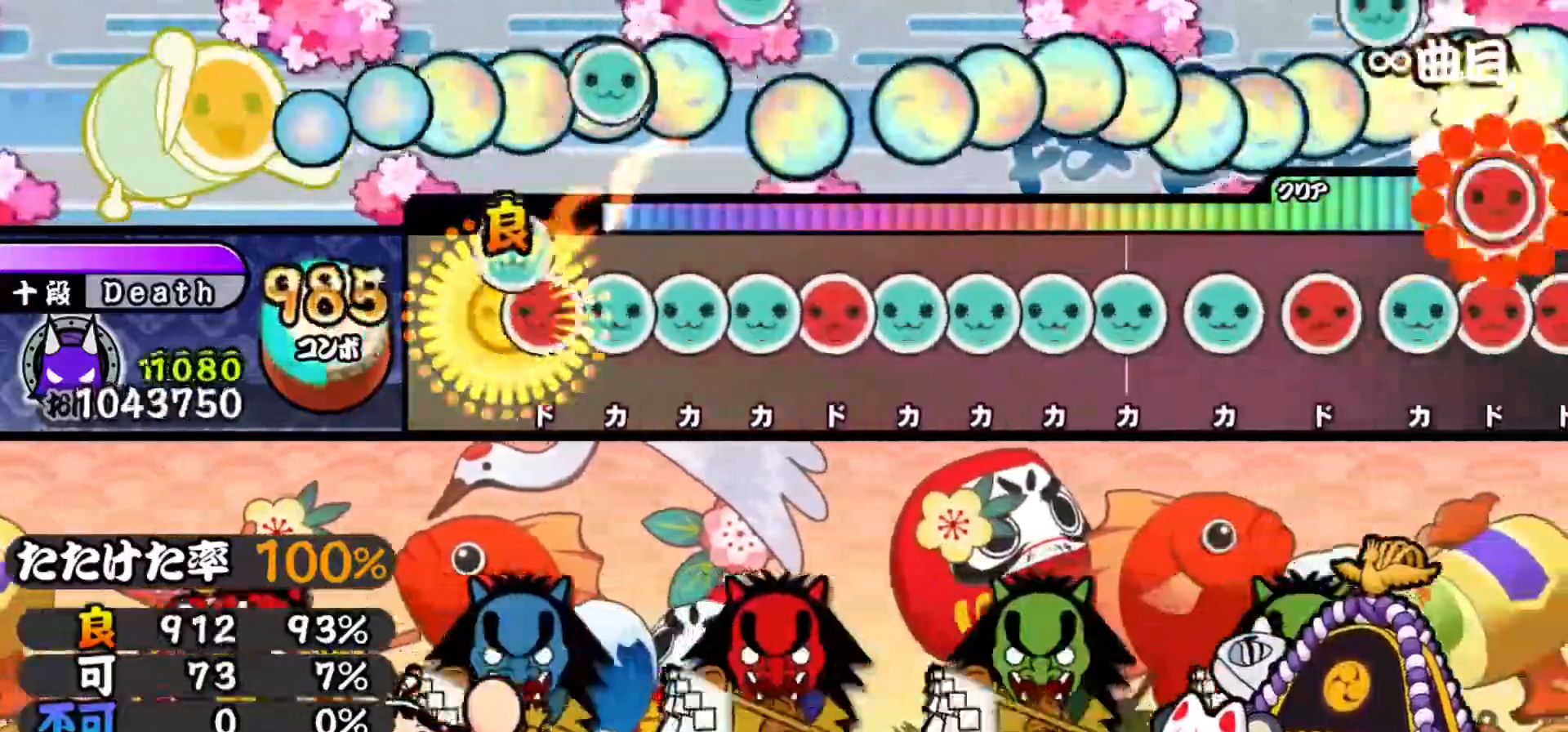
{"buttons": ["SQUARE"], "events": [[83, "DPAD_UP", "up"], [83, "SQUARE", "down"], [183, "DPAD_UP", "down"], [183, "SQUARE", "up"], [283, "DPAD_UP", "up"], [283, "TRIANGLE", "down"], [383, "DPAD_UP", "down"], [383, "TRIANGLE", "up"], [483, "DPAD_UP", "up"], [483, "SQUARE", "down"]]}
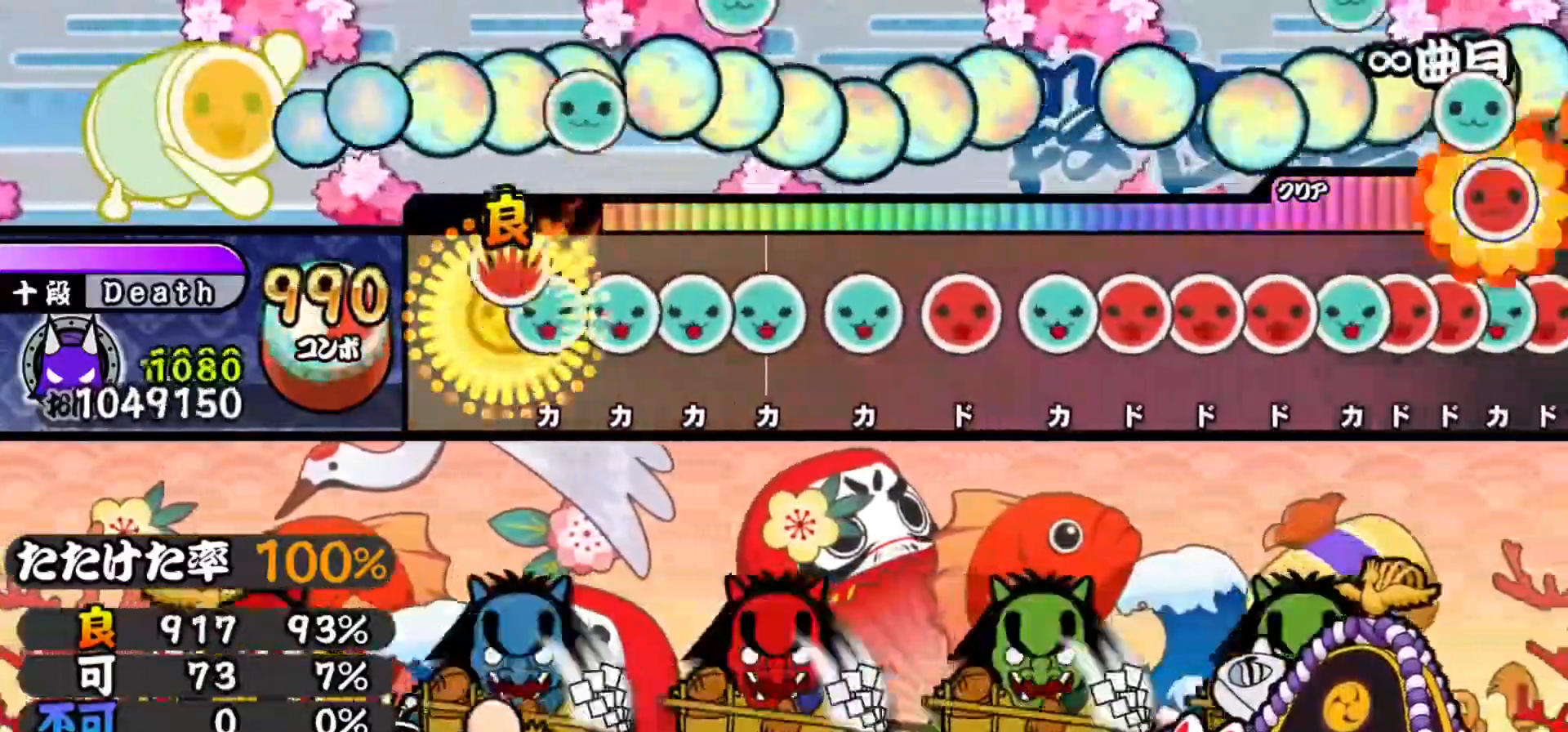
{"buttons": ["DPAD_UP"], "events": [[83, "DPAD_UP", "down"], [83, "SQUARE", "up"], [184, "TRIANGLE", "down"], [200, "DPAD_UP", "up"], [284, "DPAD_UP", "down"], [300, "TRIANGLE", "up"], [384, "DPAD_UP", "up"], [384, "TRIANGLE", "down"], [501, "DPAD_UP", "down"], [501, "TRIANGLE", "up"]]}
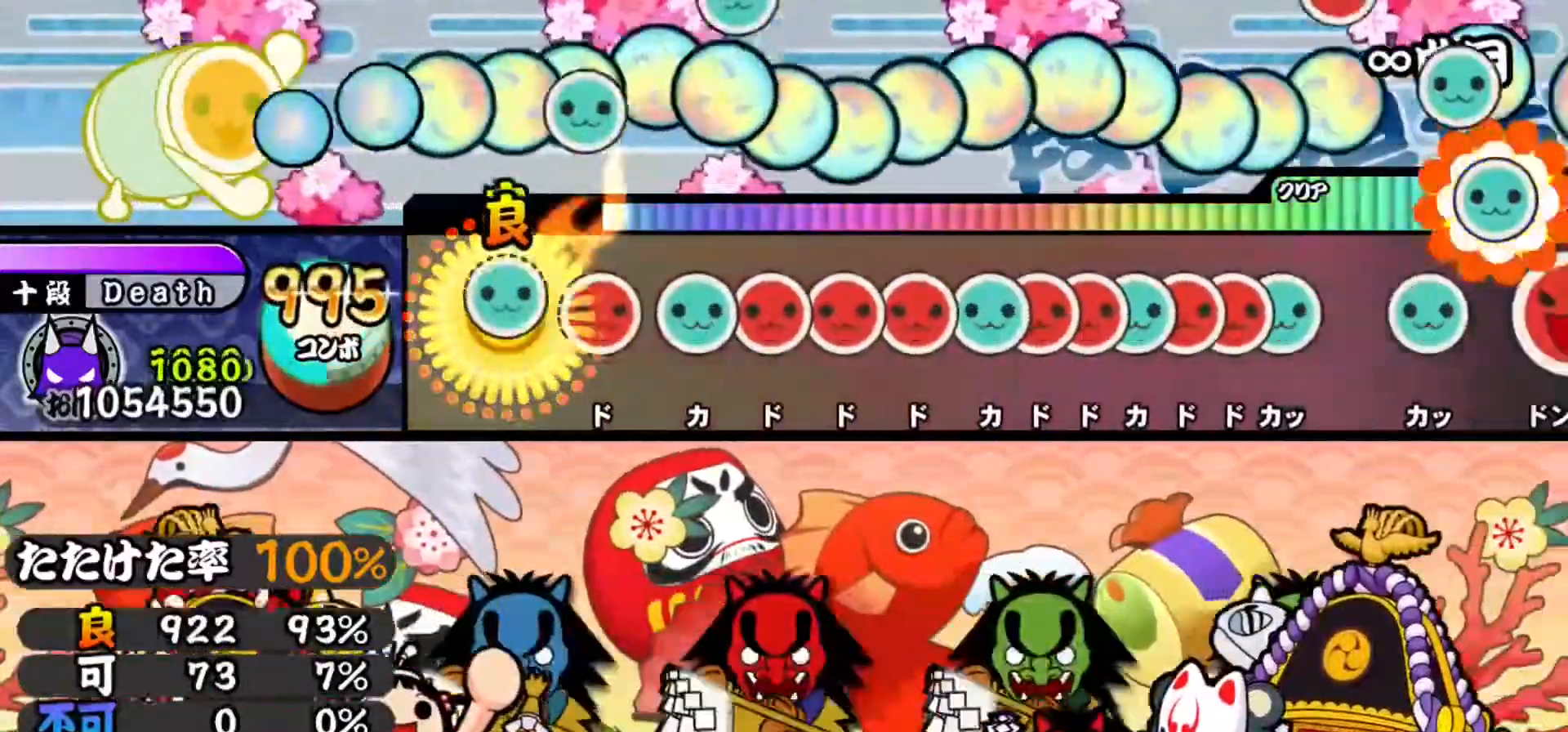
{"buttons": ["DPAD_RIGHT"], "events": [[116, "DPAD_UP", "up"], [116, "SQUARE", "down"], [233, "DPAD_UP", "down"], [250, "SQUARE", "up"], [350, "DPAD_UP", "up"], [367, "SQUARE", "down"], [450, "DPAD_RIGHT", "down"], [450, "SQUARE", "up"]]}
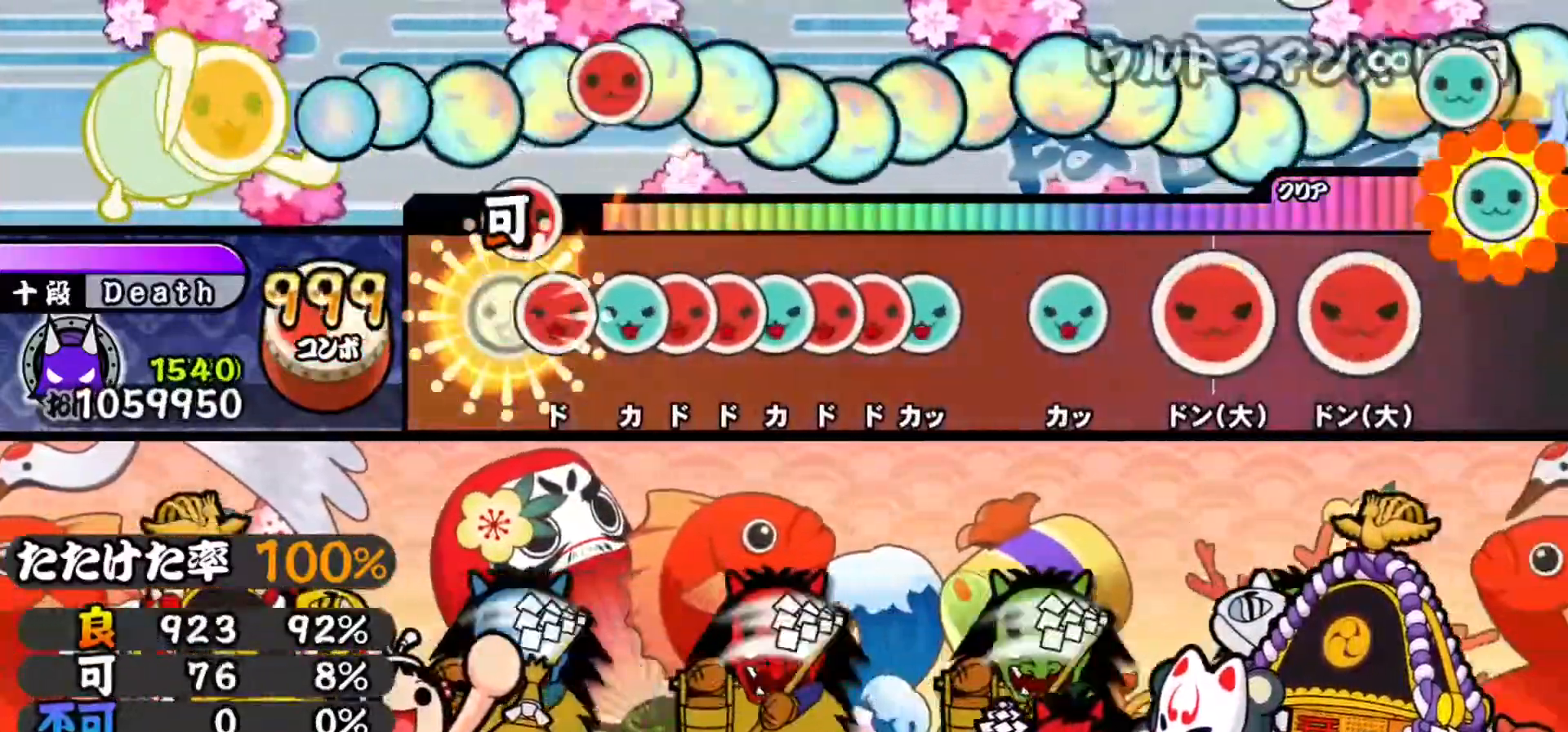
{"buttons": ["SQUARE"], "events": [[50, "DPAD_RIGHT", "up"], [50, "SQUARE", "down"], [134, "DPAD_RIGHT", "down"], [134, "SQUARE", "up"], [200, "DPAD_RIGHT", "up"], [217, "TRIANGLE", "down"], [284, "DPAD_RIGHT", "down"], [284, "TRIANGLE", "up"], [350, "DPAD_RIGHT", "up"], [350, "SQUARE", "down"], [417, "DPAD_UP", "down"], [417, "SQUARE", "up"], [484, "SQUARE", "down"], [501, "DPAD_UP", "up"]]}
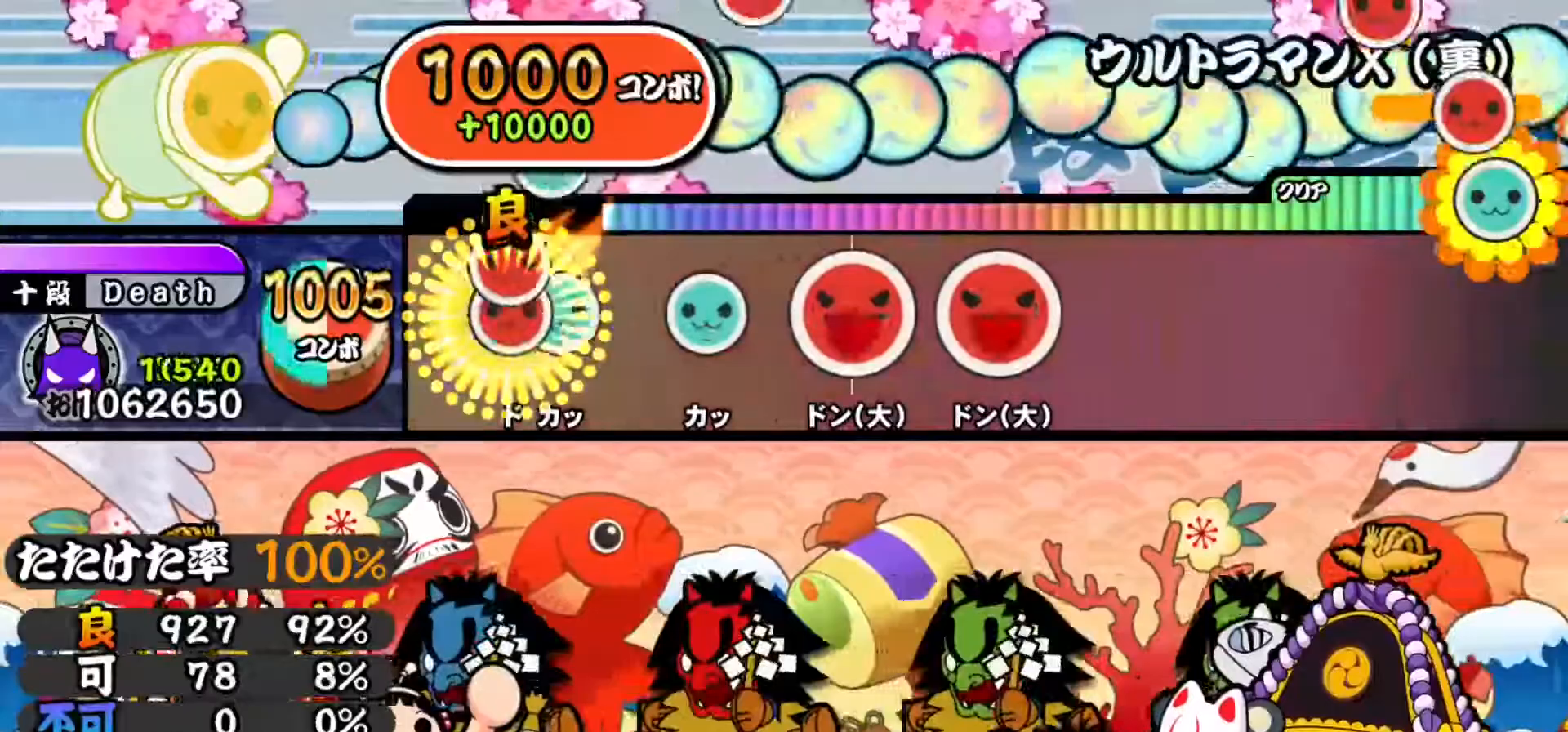
{"buttons": [], "events": [[50, "DPAD_RIGHT", "down"], [83, "SQUARE", "up"], [133, "TRIANGLE", "down"], [150, "DPAD_RIGHT", "up"], [266, "TRIANGLE", "up"], [333, "TRIANGLE", "down"], [450, "TRIANGLE", "up"]]}
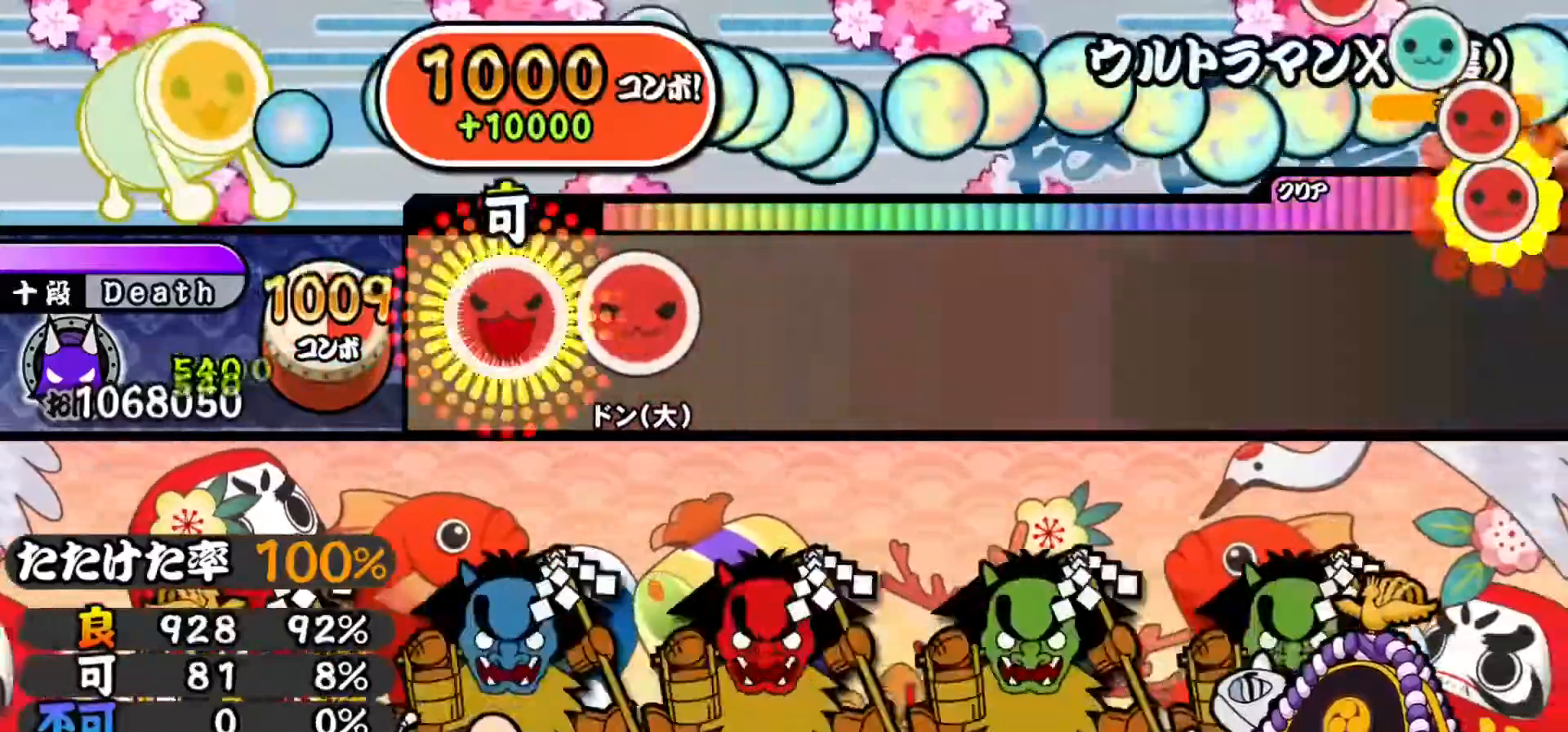
{"buttons": [], "events": [[17, "SQUARE", "down"], [133, "SQUARE", "up"], [200, "SQUARE", "down"], [400, "SQUARE", "up"]]}
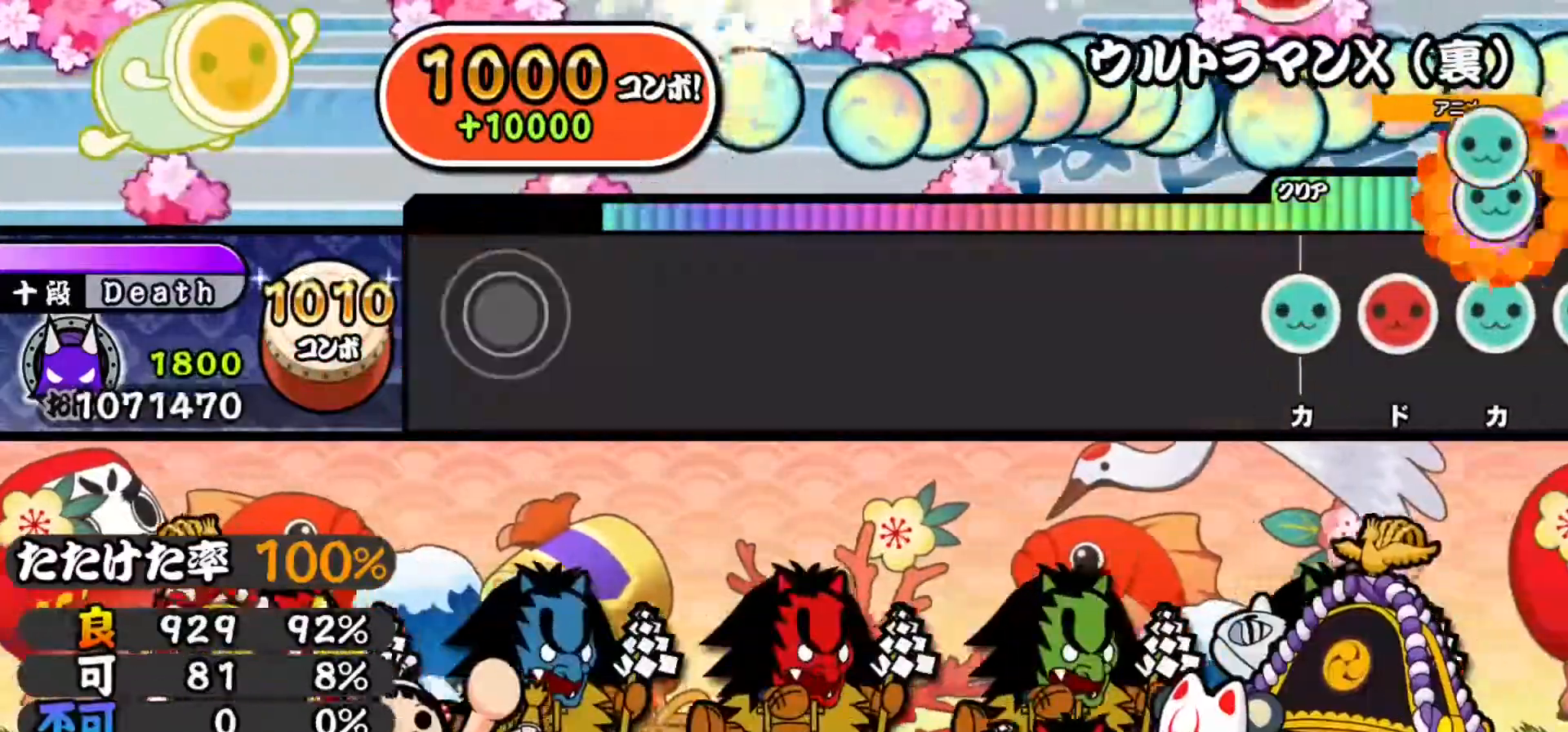
{"buttons": [], "events": []}
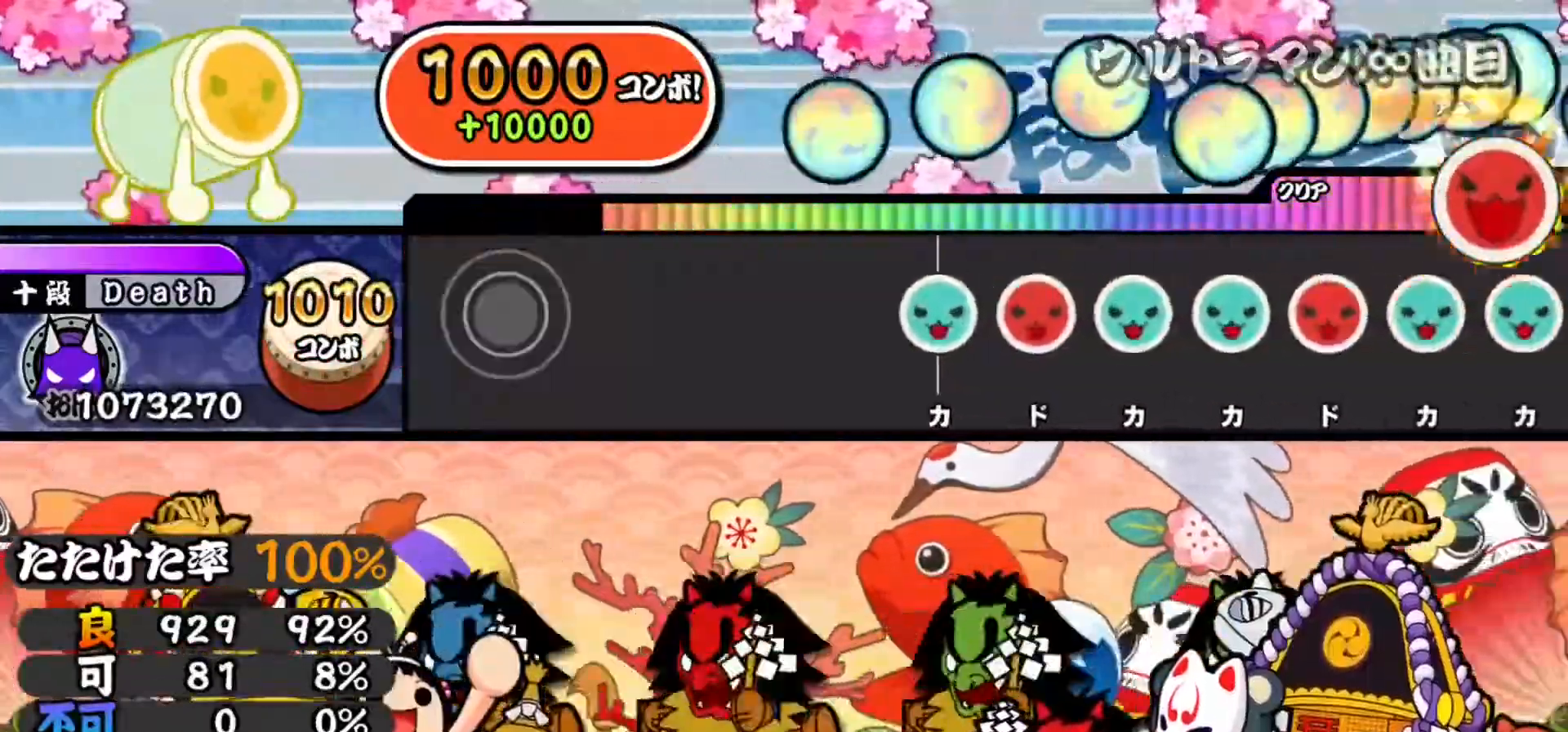
{"buttons": [], "events": []}
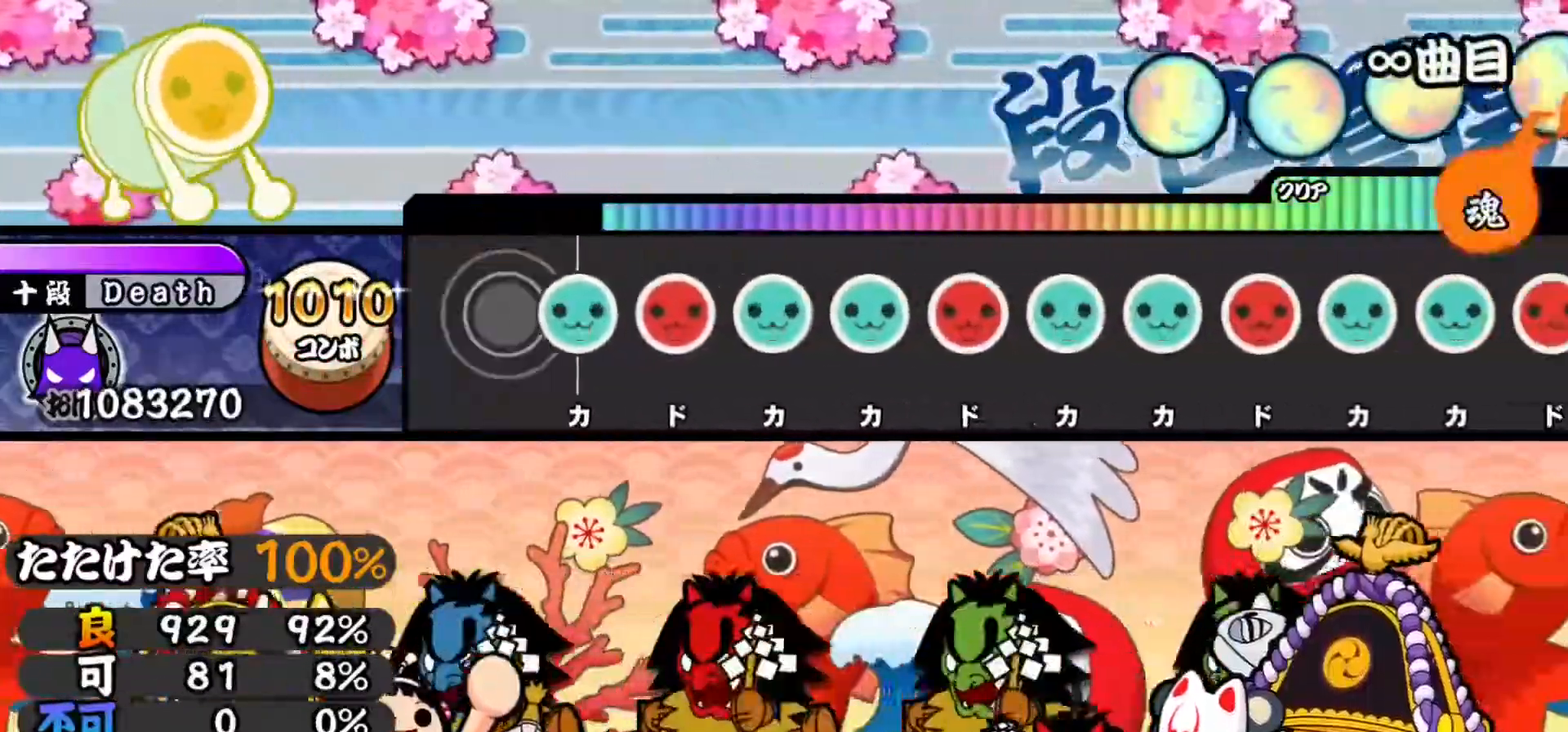
{"buttons": ["TRIANGLE"], "events": [[100, "TRIANGLE", "down"], [233, "DPAD_RIGHT", "down"], [250, "TRIANGLE", "up"], [367, "DPAD_RIGHT", "up"], [367, "TRIANGLE", "down"]]}
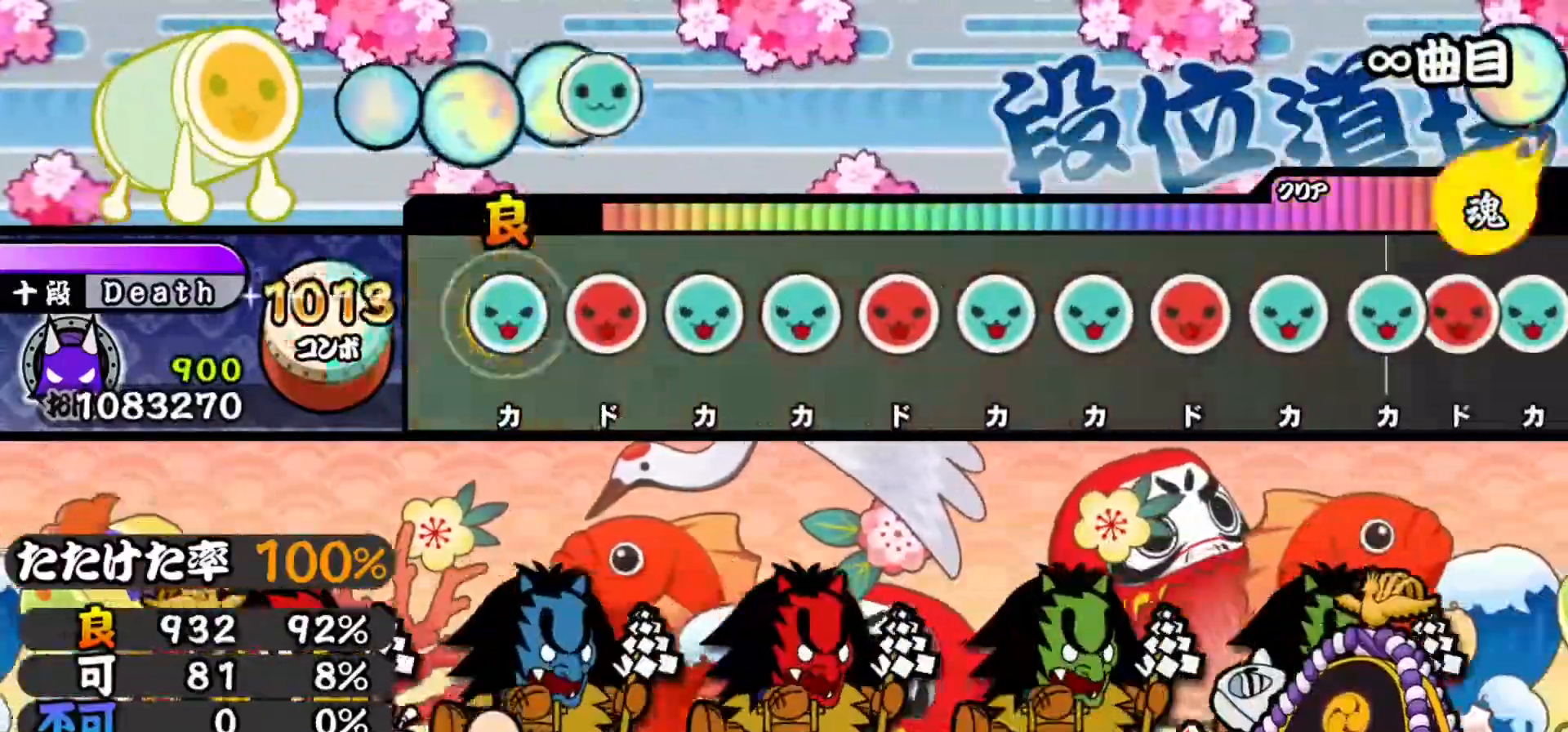
{"buttons": ["TRIANGLE"], "events": [[17, "DPAD_UP", "down"], [17, "TRIANGLE", "up"], [150, "DPAD_UP", "up"], [150, "SQUARE", "down"], [284, "DPAD_UP", "down"], [300, "SQUARE", "up"], [417, "DPAD_UP", "up"], [434, "TRIANGLE", "down"]]}
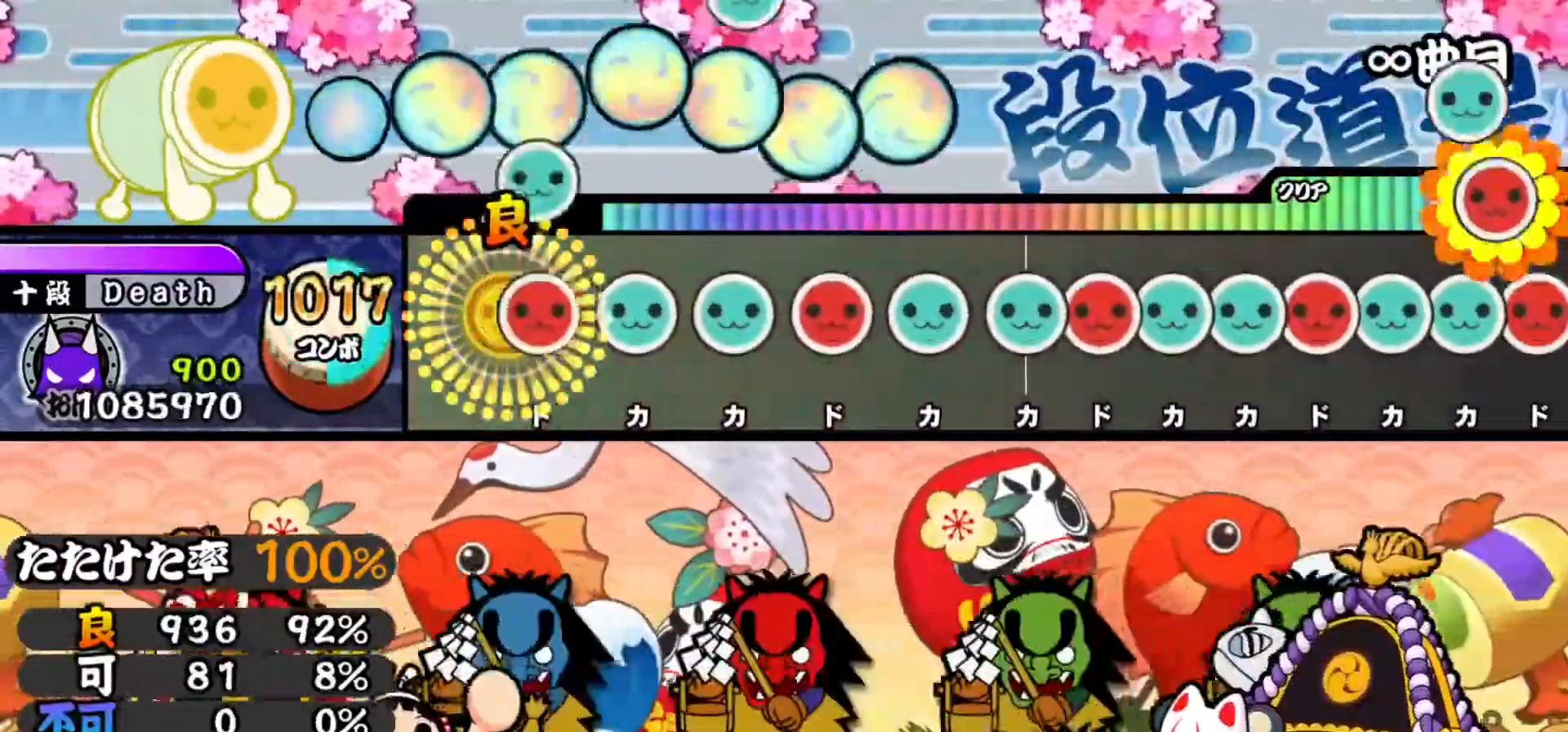
{"buttons": ["SQUARE"], "events": [[66, "DPAD_RIGHT", "down"], [83, "TRIANGLE", "up"], [200, "DPAD_RIGHT", "up"], [200, "TRIANGLE", "down"], [333, "DPAD_UP", "down"], [333, "TRIANGLE", "up"], [467, "DPAD_UP", "up"], [467, "SQUARE", "down"]]}
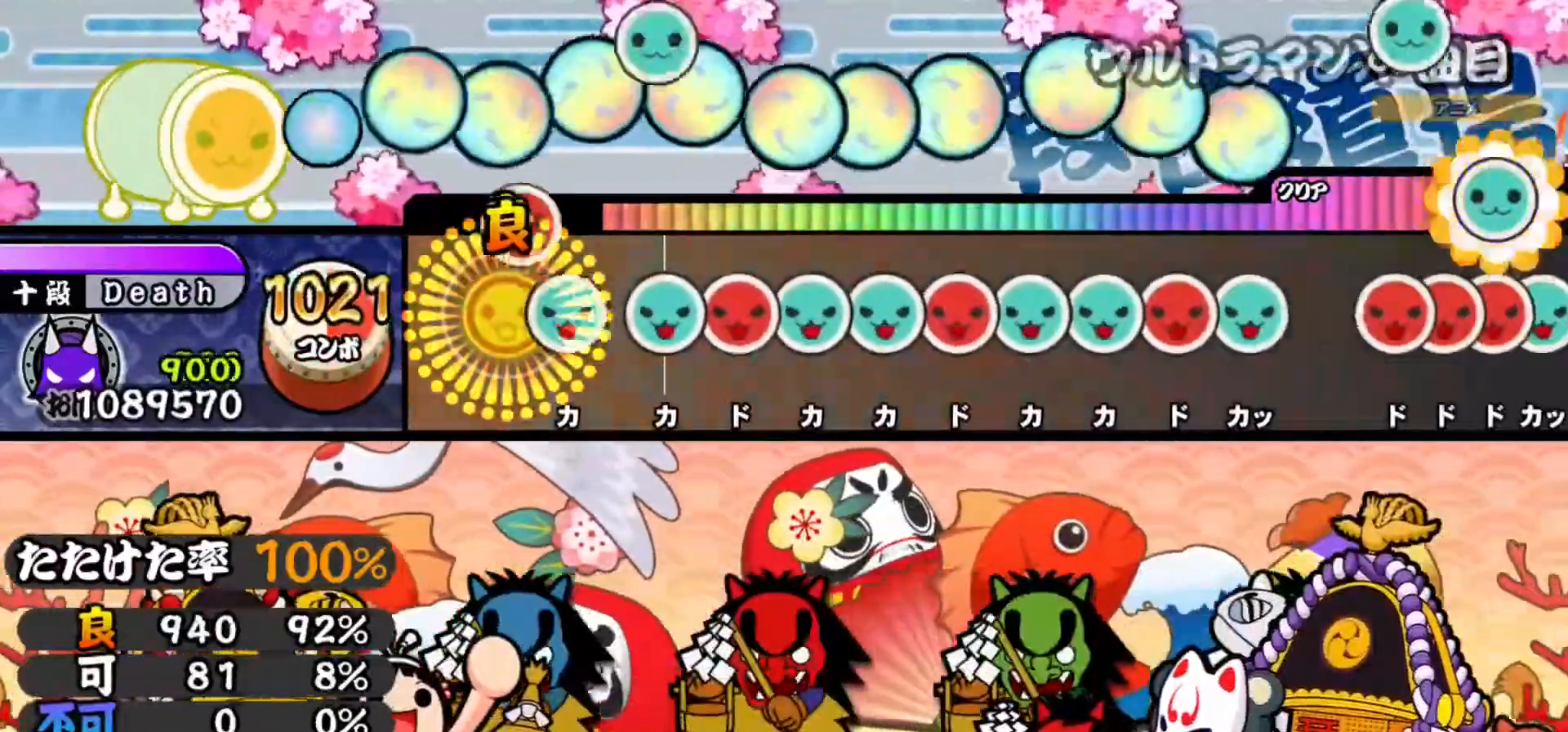
{"buttons": ["TRIANGLE"], "events": [[83, "SQUARE", "up"], [100, "DPAD_UP", "down"], [217, "DPAD_UP", "up"], [217, "TRIANGLE", "down"], [334, "DPAD_RIGHT", "down"], [334, "TRIANGLE", "up"], [434, "DPAD_RIGHT", "up"], [434, "TRIANGLE", "down"]]}
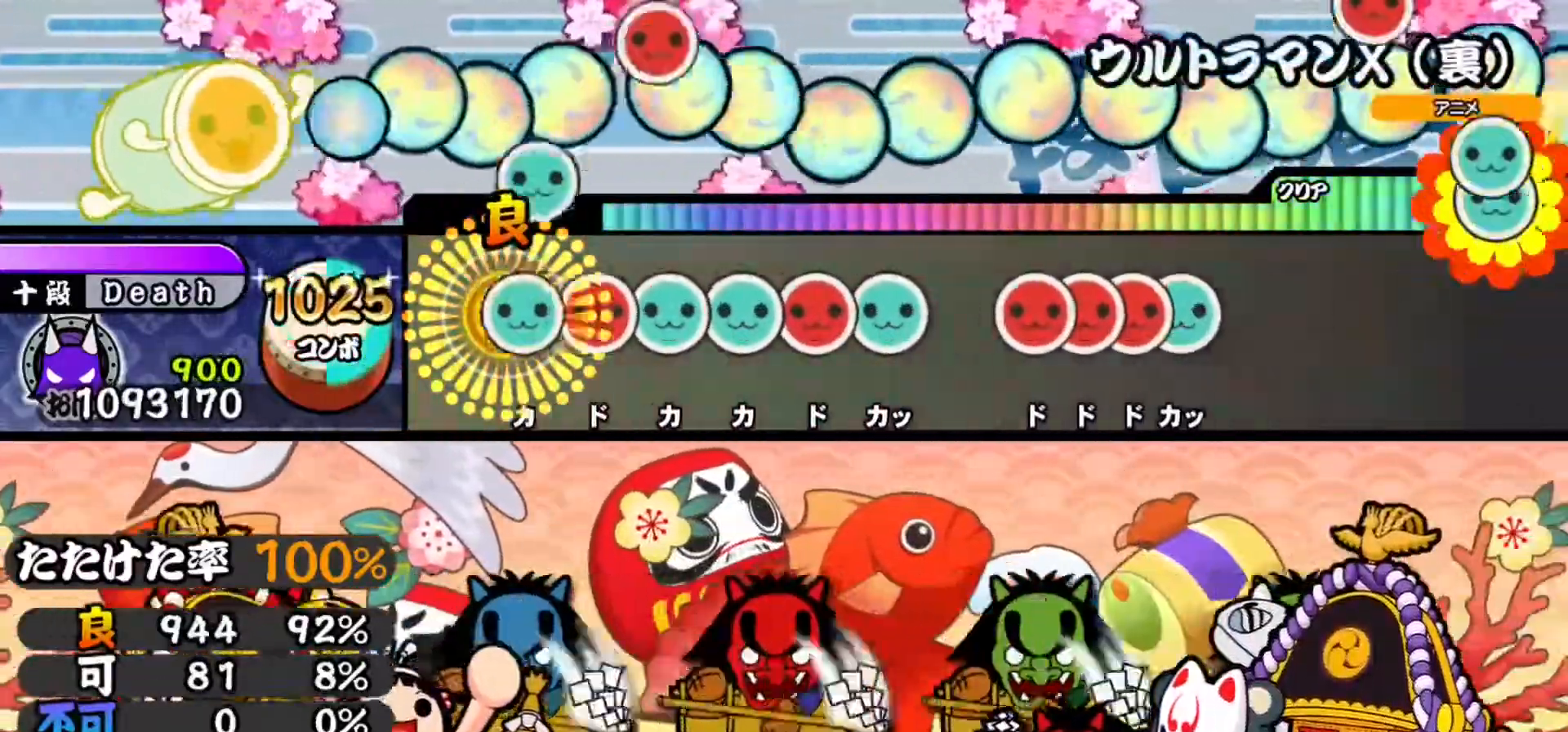
{"buttons": ["DPAD_RIGHT"], "events": [[33, "DPAD_UP", "down"], [50, "TRIANGLE", "up"], [150, "DPAD_UP", "up"], [150, "SQUARE", "down"], [250, "DPAD_UP", "down"], [250, "SQUARE", "up"], [333, "TRIANGLE", "down"], [350, "DPAD_UP", "up"], [433, "DPAD_RIGHT", "down"], [450, "TRIANGLE", "up"]]}
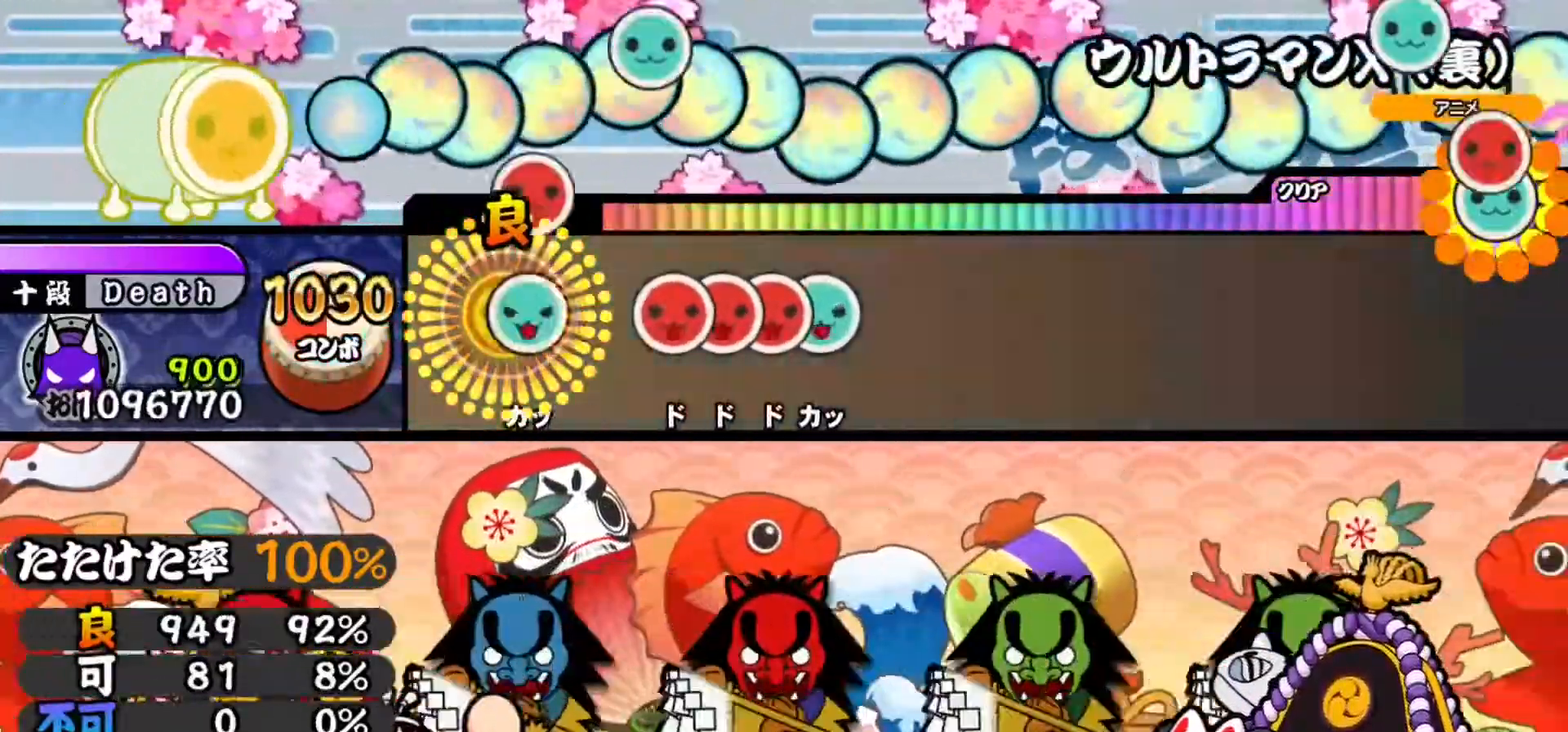
{"buttons": ["DPAD_UP"], "events": [[33, "TRIANGLE", "down"], [50, "DPAD_RIGHT", "up"], [133, "TRIANGLE", "up"], [250, "SQUARE", "down"], [300, "SQUARE", "up"], [317, "DPAD_RIGHT", "down"], [367, "SQUARE", "down"], [384, "DPAD_RIGHT", "up"], [434, "DPAD_UP", "down"], [484, "SQUARE", "up"]]}
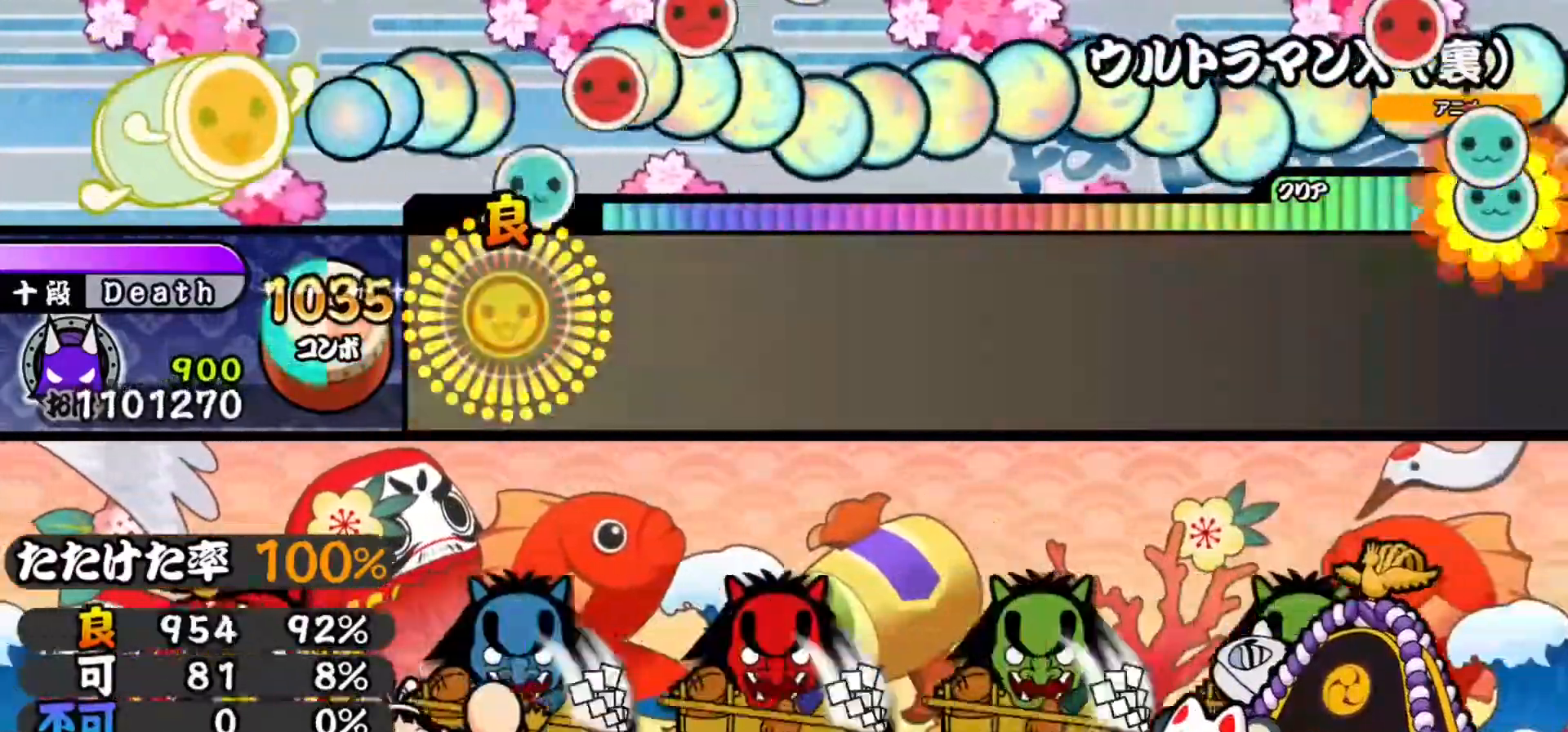
{"buttons": [], "events": [[116, "DPAD_UP", "up"]]}